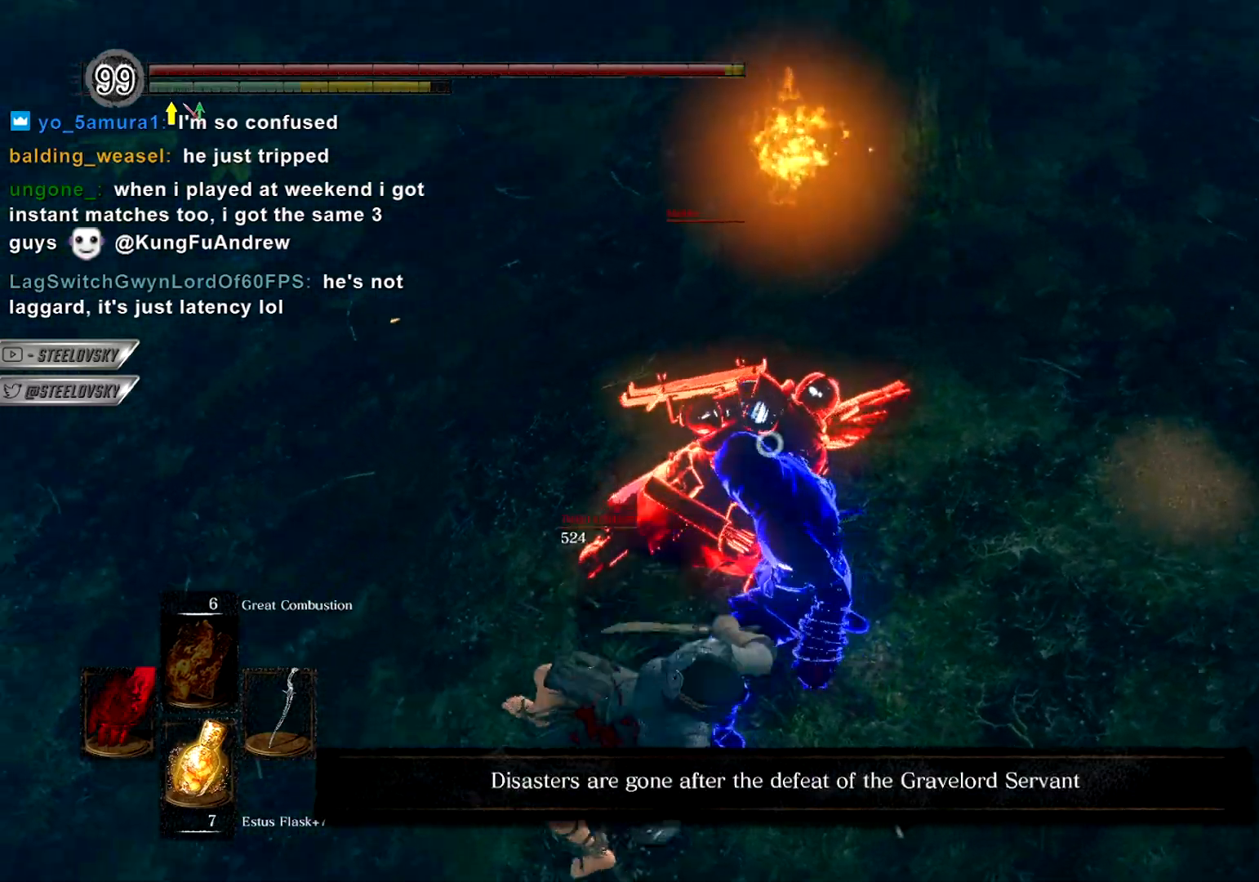
Gameplay with a controller (PlayStation layout); each line is a JSON object with the inputs held at the frame after it. "events" lists button and stick changes between this image and that frame as [ms after this image, input, new state], when the widget could be followed in between. Not read: L3.
{"buttons": [], "left_stick": "up-right", "right_stick": "center", "events": [[33, "left_stick", "up"], [183, "DPAD_RIGHT", "down"], [283, "DPAD_RIGHT", "up"], [333, "left_stick", "up-right"]]}
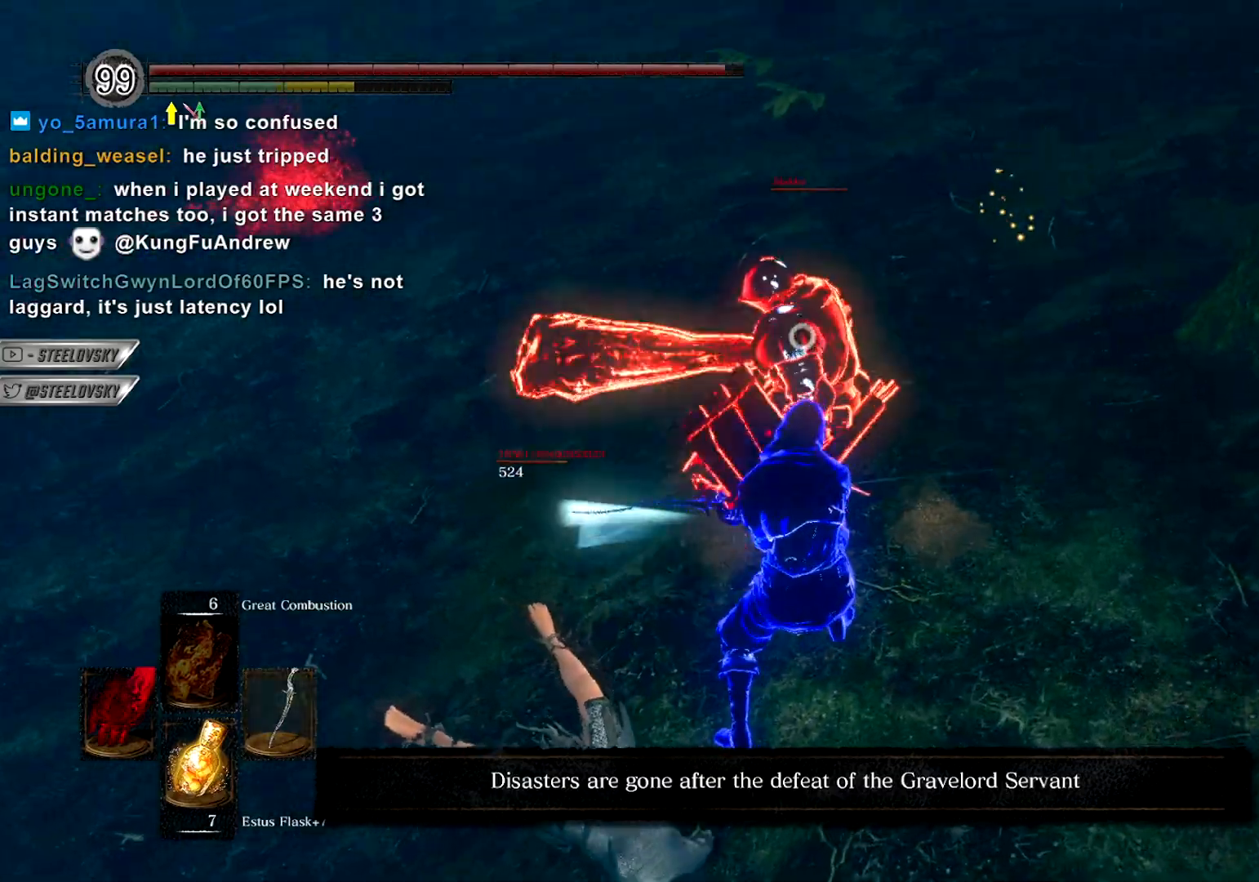
{"buttons": [], "left_stick": "center", "right_stick": "center", "events": [[450, "left_stick", "center"]]}
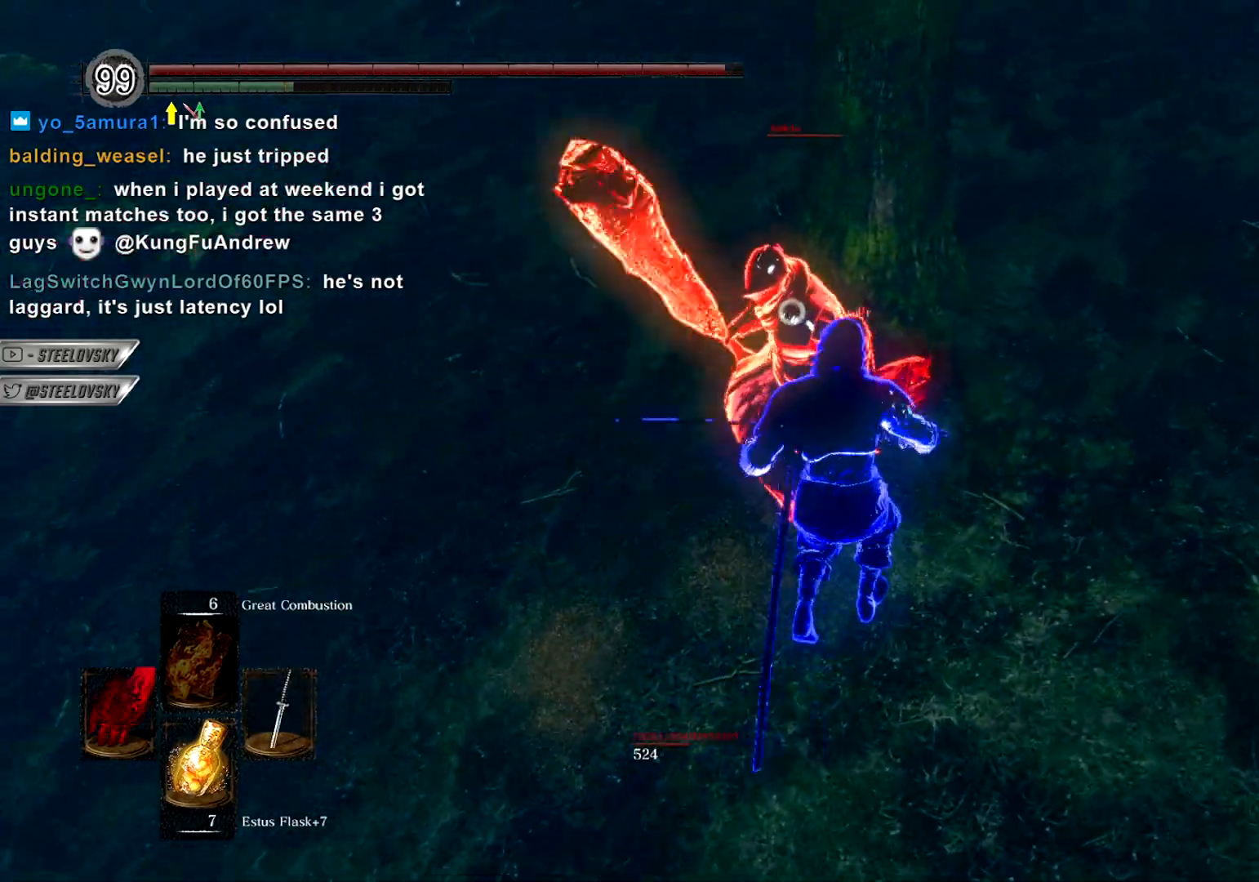
{"buttons": [], "left_stick": "up-right", "right_stick": "center", "events": [[83, "left_stick", "up"], [117, "R1", "down"], [217, "left_stick", "up-right"], [233, "R1", "up"]]}
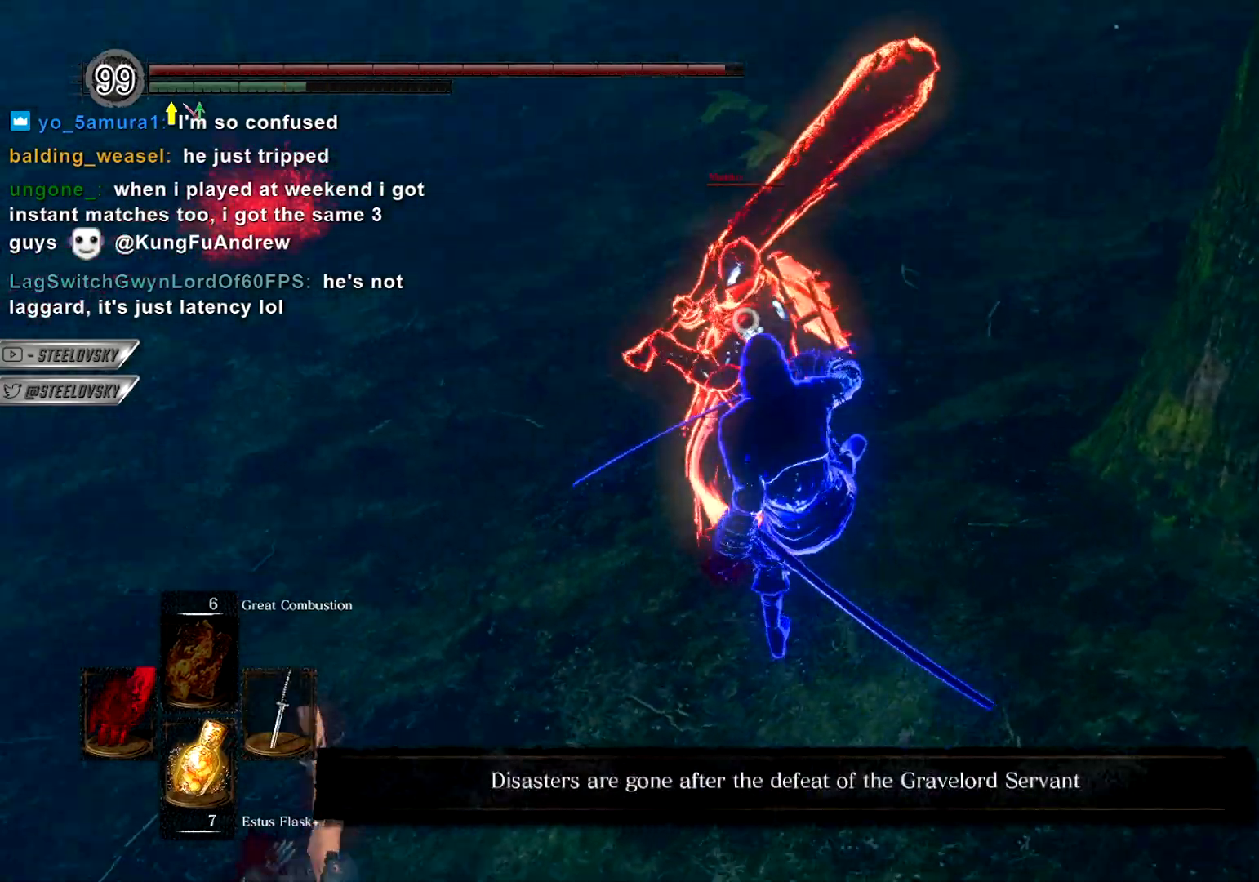
{"buttons": [], "left_stick": "up-right", "right_stick": "center", "events": [[367, "R1", "down"], [467, "R1", "up"]]}
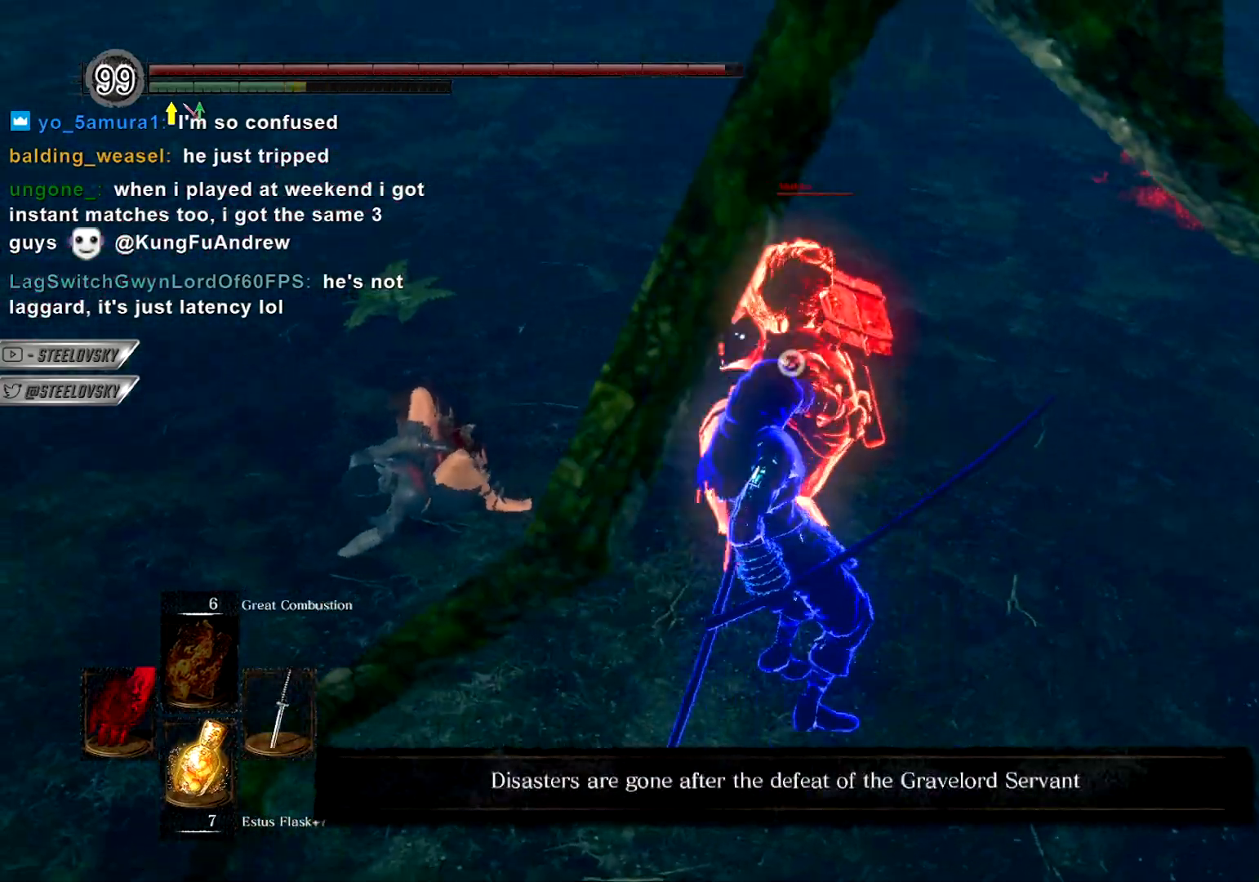
{"buttons": [], "left_stick": "center", "right_stick": "center", "events": [[67, "R1", "down"], [167, "R1", "up"], [450, "left_stick", "center"]]}
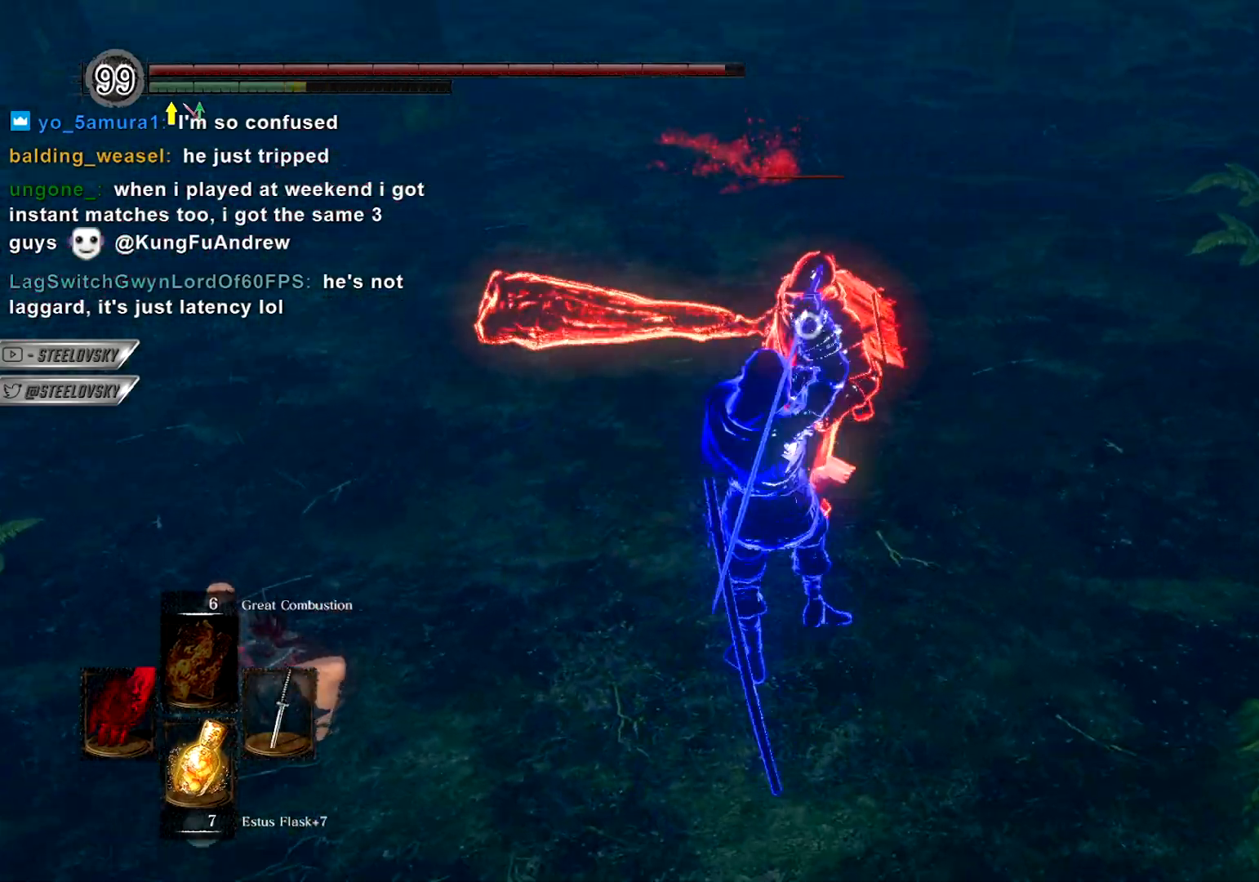
{"buttons": [], "left_stick": "center", "right_stick": "center", "events": [[300, "R1", "down"], [300, "left_stick", "up-right"], [417, "R1", "up"], [433, "left_stick", "center"]]}
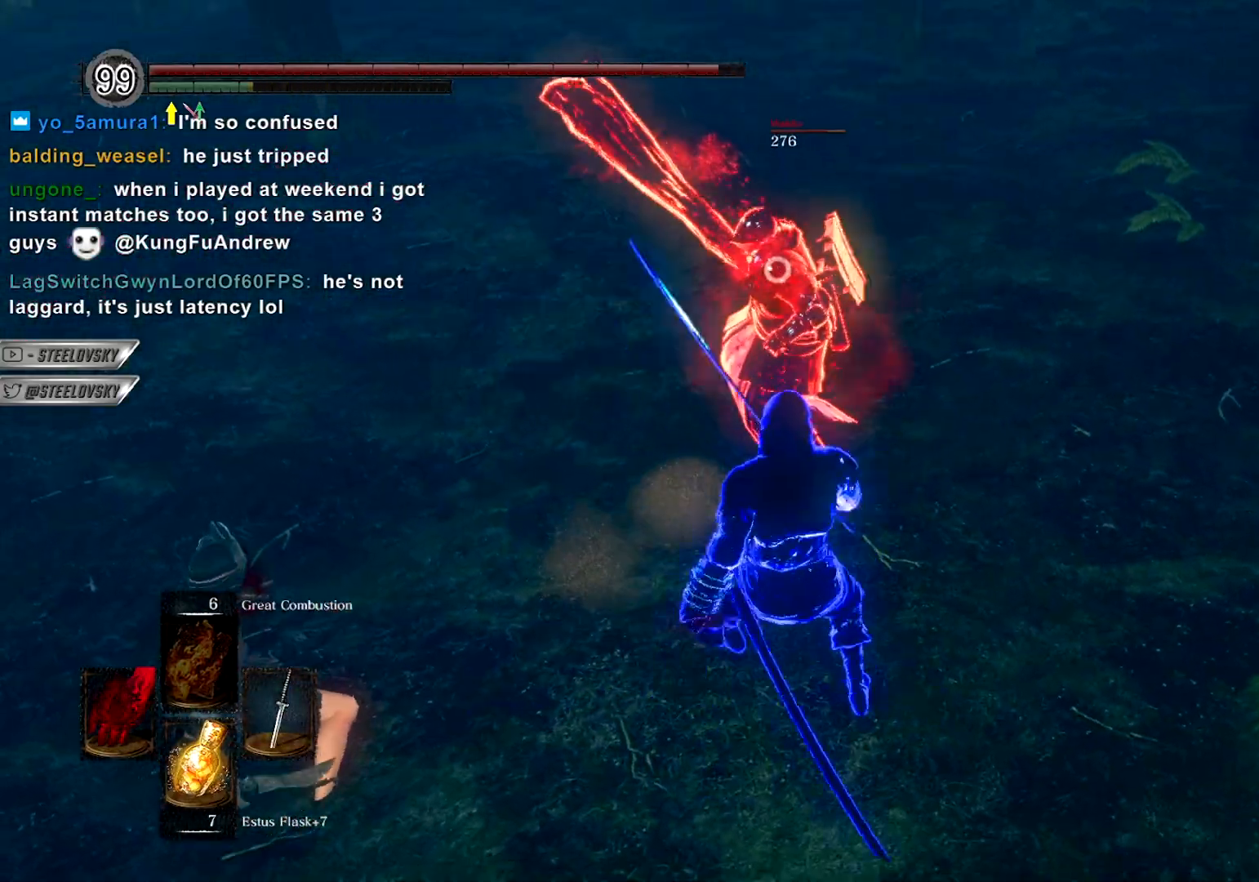
{"buttons": [], "left_stick": "up", "right_stick": "left", "events": [[383, "left_stick", "up"], [433, "R3", "down"], [467, "right_stick", "left"], [500, "R3", "up"]]}
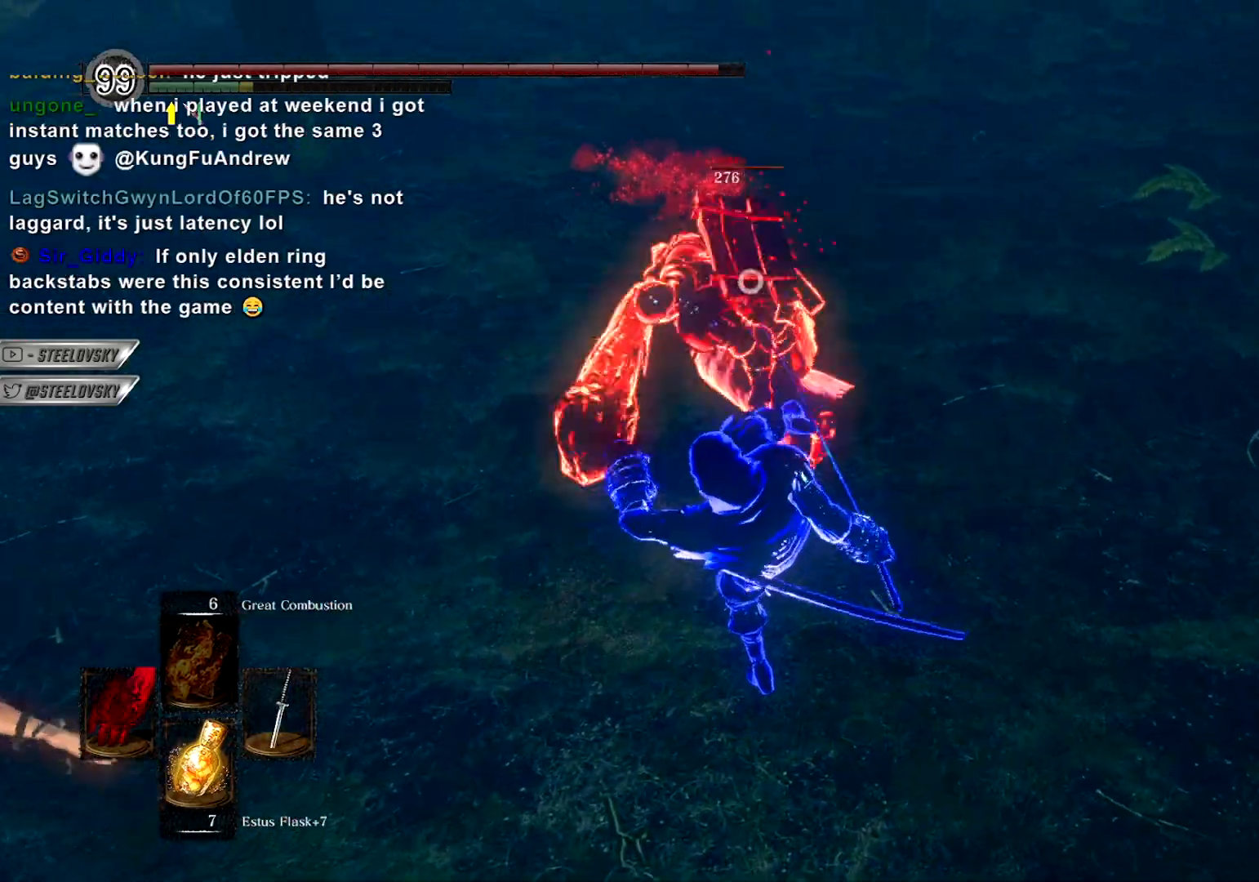
{"buttons": ["CIRCLE"], "left_stick": "up-right", "right_stick": "center", "events": [[50, "CIRCLE", "down"], [83, "left_stick", "up-left"], [133, "DPAD_RIGHT", "down"], [267, "DPAD_RIGHT", "up"], [333, "right_stick", "center"], [467, "left_stick", "up-right"]]}
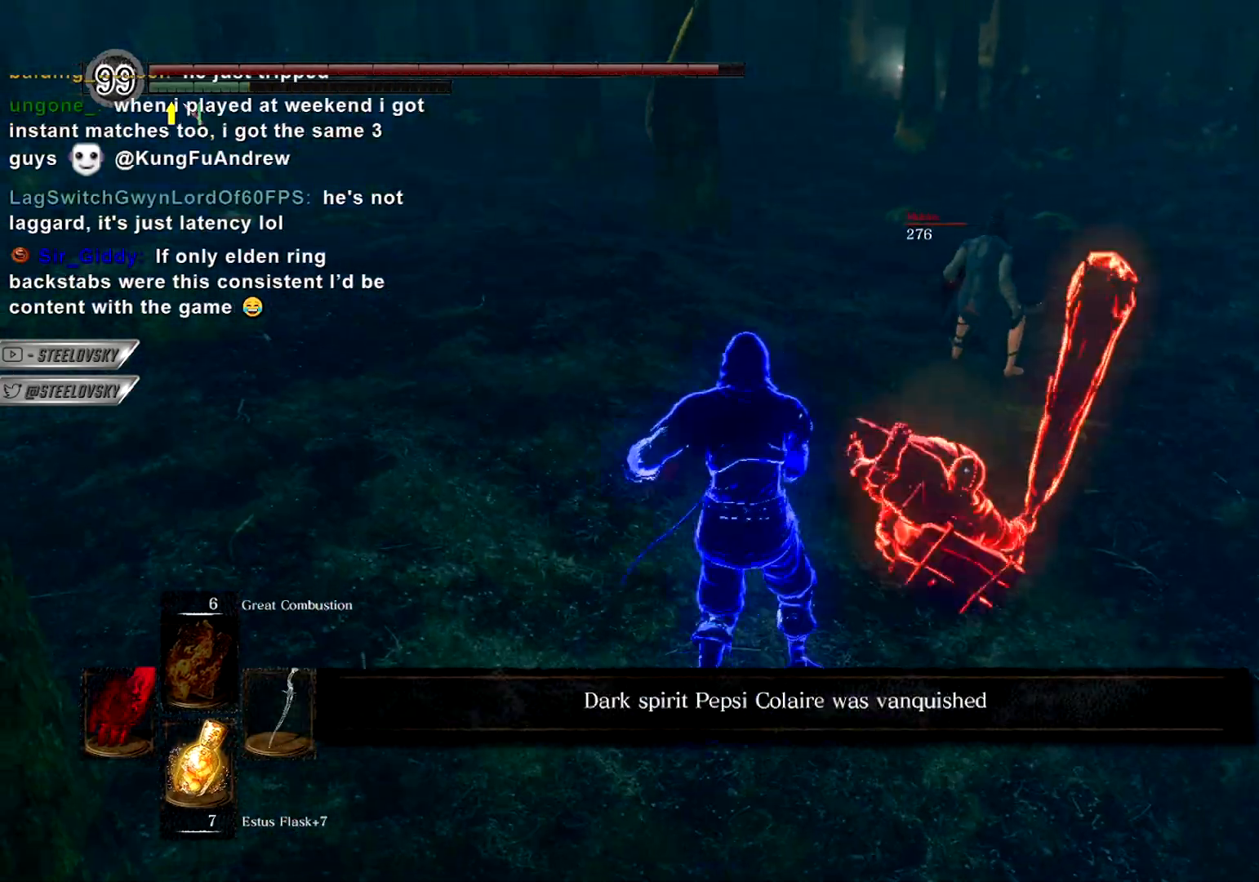
{"buttons": ["R1"], "left_stick": "up-right", "right_stick": "center", "events": [[167, "CIRCLE", "up"], [217, "L2", "down"], [233, "left_stick", "up-left"], [250, "R3", "down"], [267, "R1", "down"], [267, "right_stick", "down-right"], [300, "L2", "up"], [333, "R3", "up"], [333, "right_stick", "center"], [367, "R1", "up"], [417, "R1", "down"], [417, "left_stick", "up-right"]]}
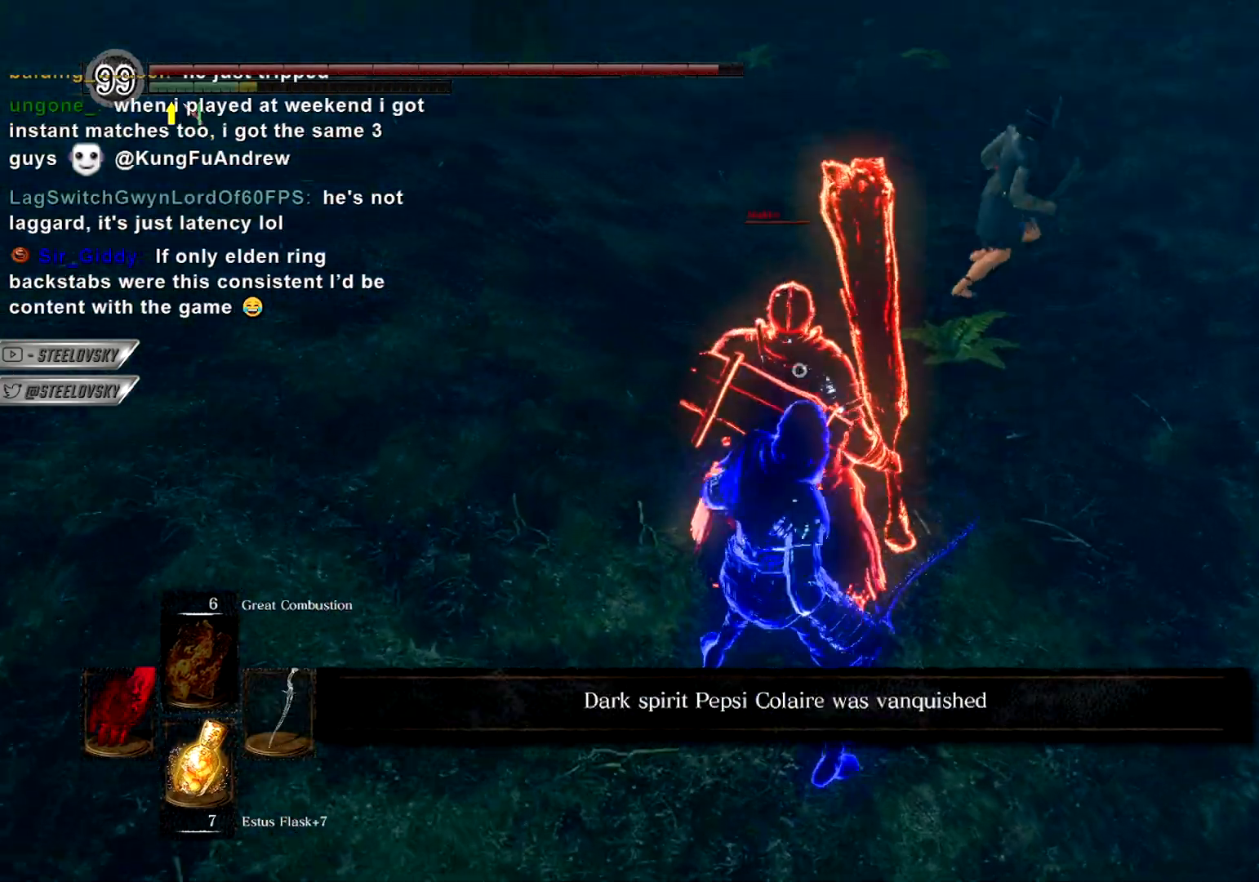
{"buttons": [], "left_stick": "center", "right_stick": "center", "events": [[33, "R1", "up"], [250, "left_stick", "center"]]}
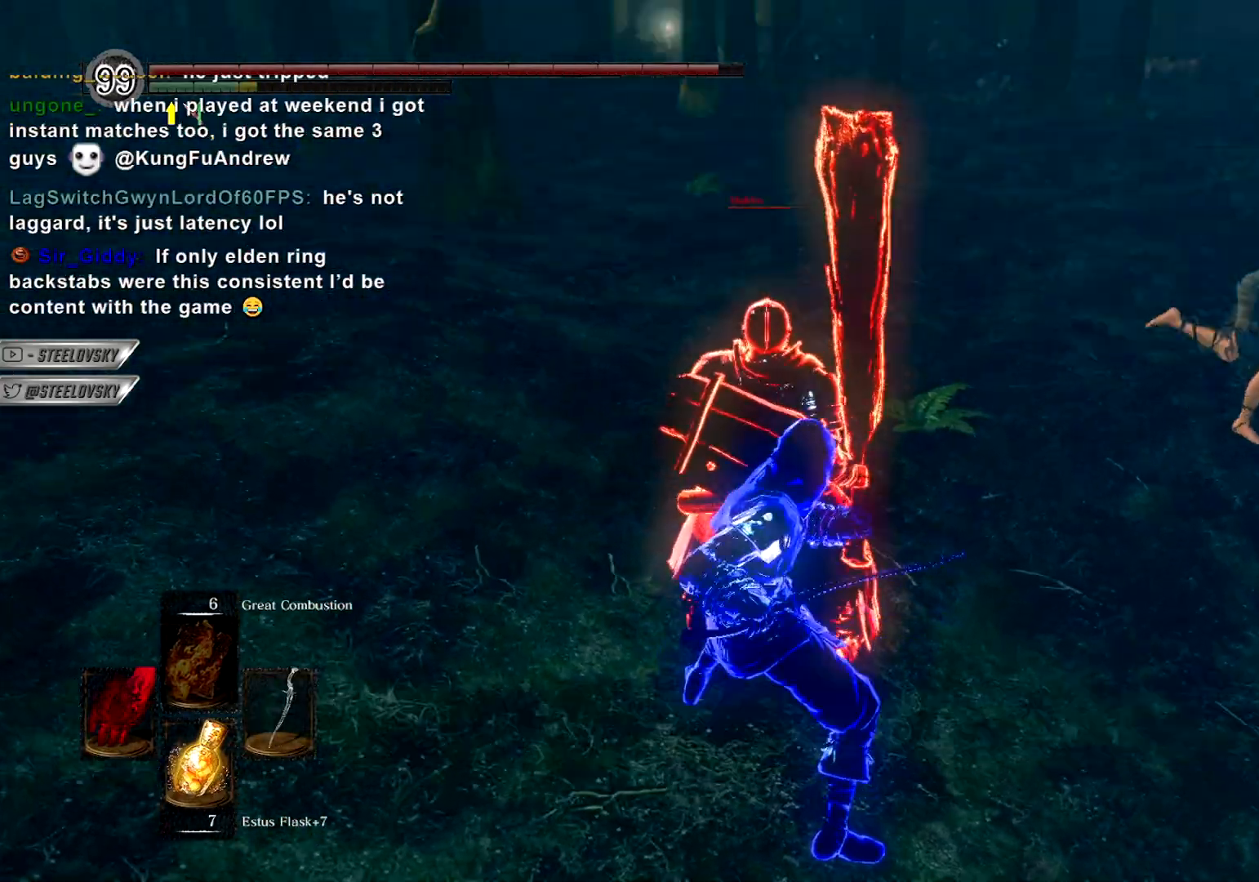
{"buttons": [], "left_stick": "center", "right_stick": "center", "events": []}
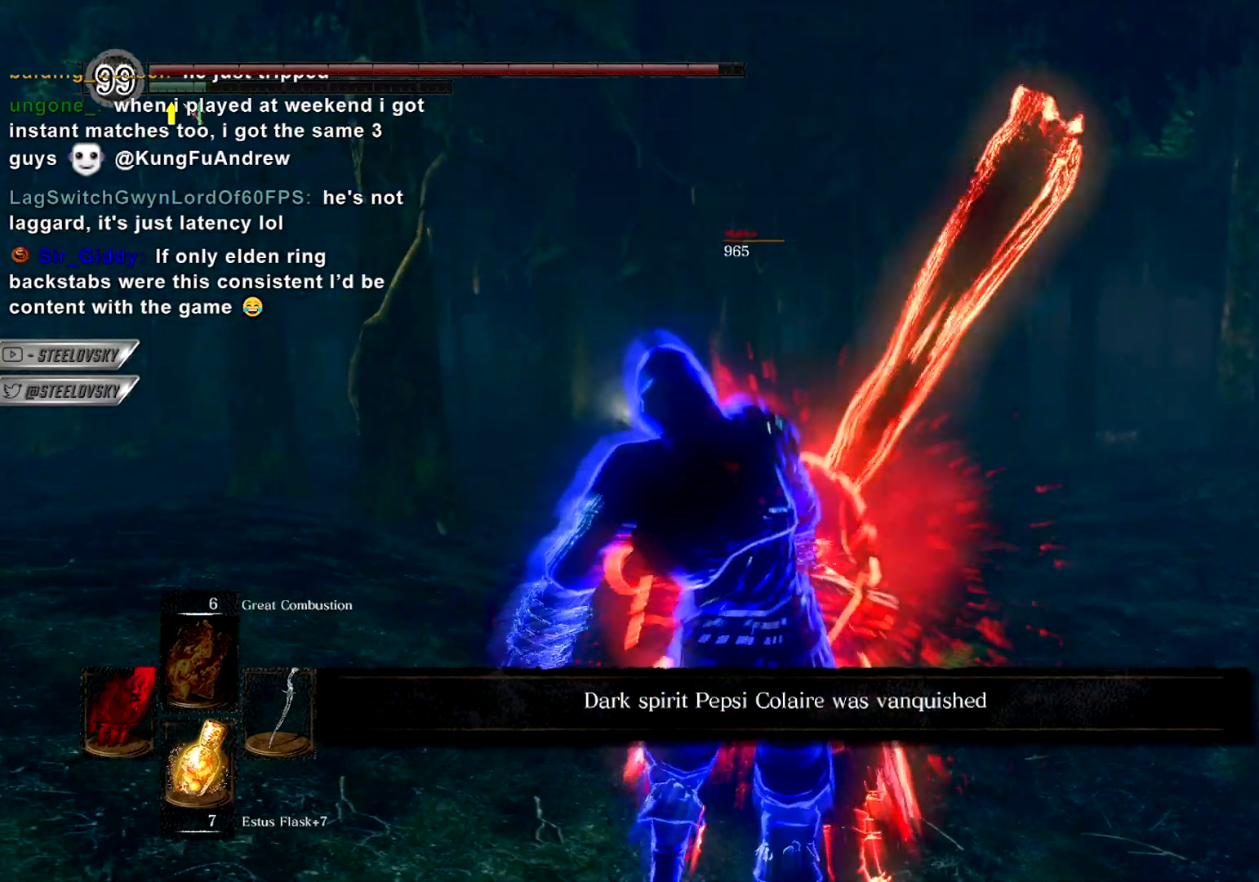
{"buttons": [], "left_stick": "center", "right_stick": "down-right", "events": [[417, "right_stick", "down-right"]]}
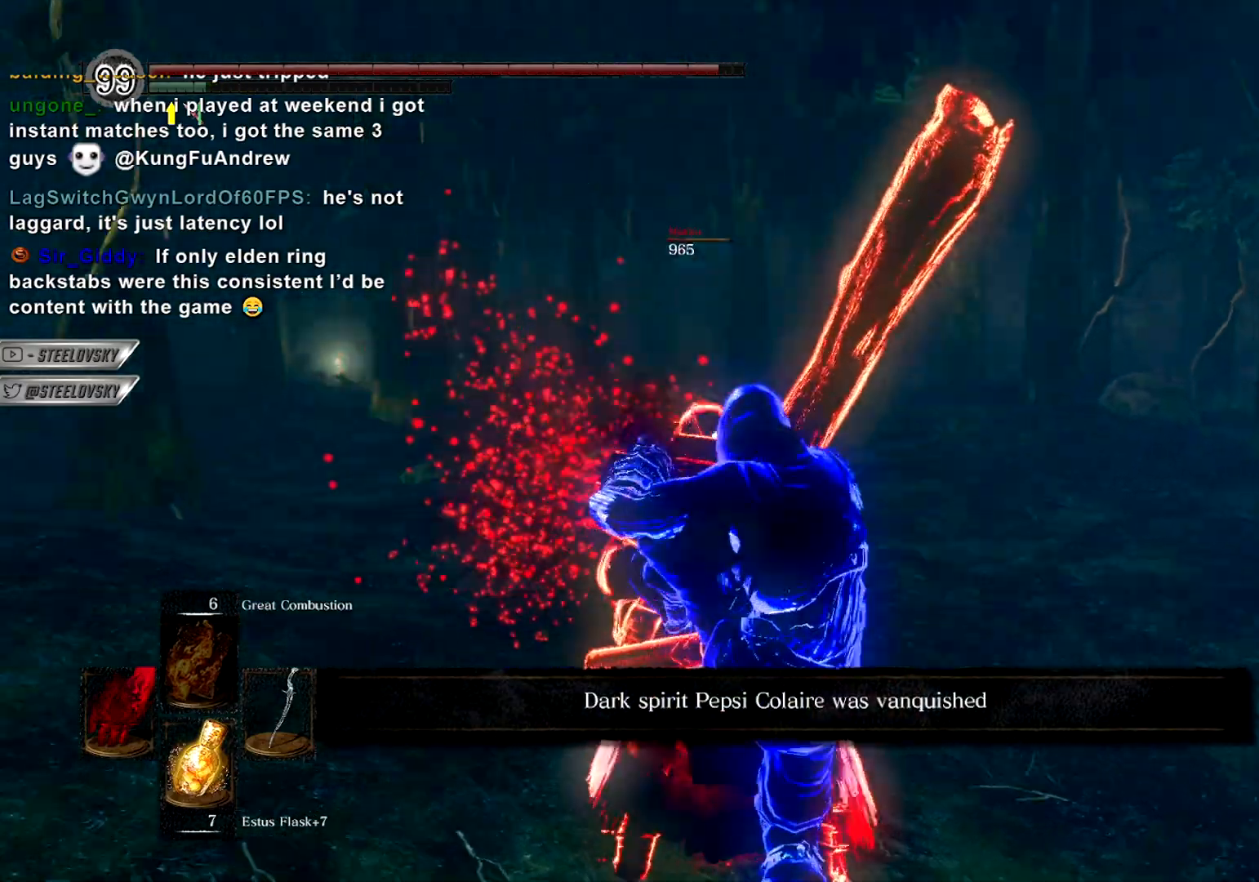
{"buttons": [], "left_stick": "left", "right_stick": "center", "events": [[183, "right_stick", "center"], [400, "left_stick", "left"]]}
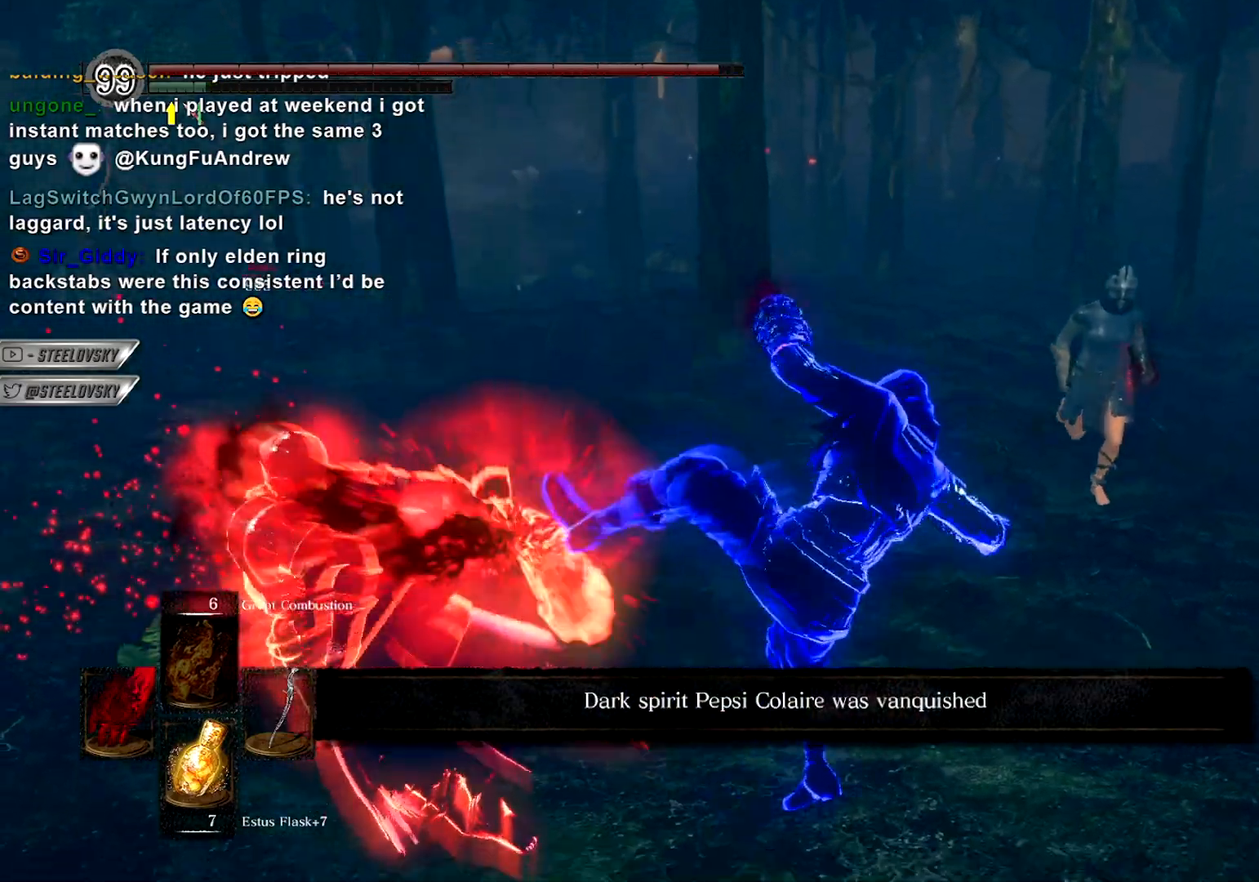
{"buttons": [], "left_stick": "center", "right_stick": "center", "events": [[33, "right_stick", "down-right"], [200, "right_stick", "center"], [333, "right_stick", "down-right"], [450, "left_stick", "center"], [500, "right_stick", "center"]]}
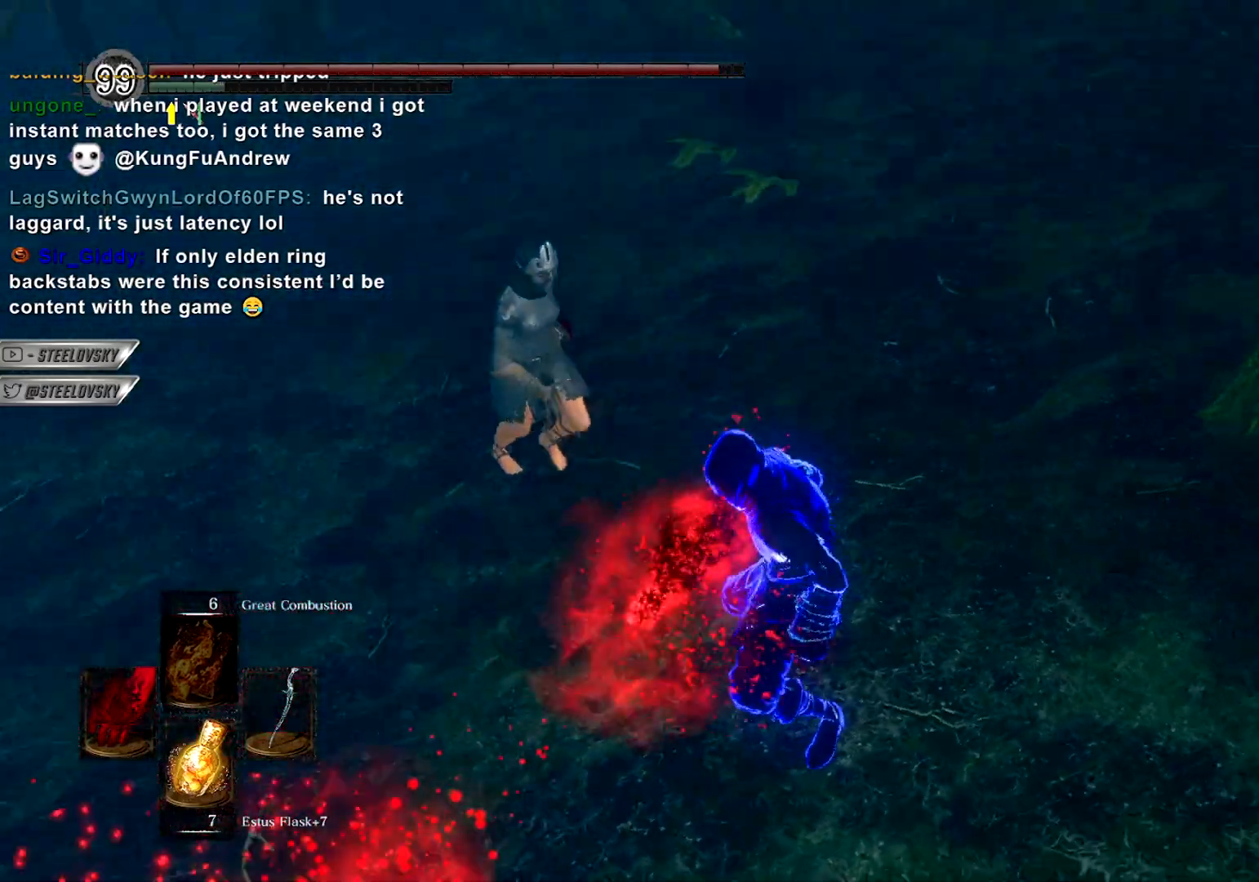
{"buttons": [], "left_stick": "center", "right_stick": "center", "events": []}
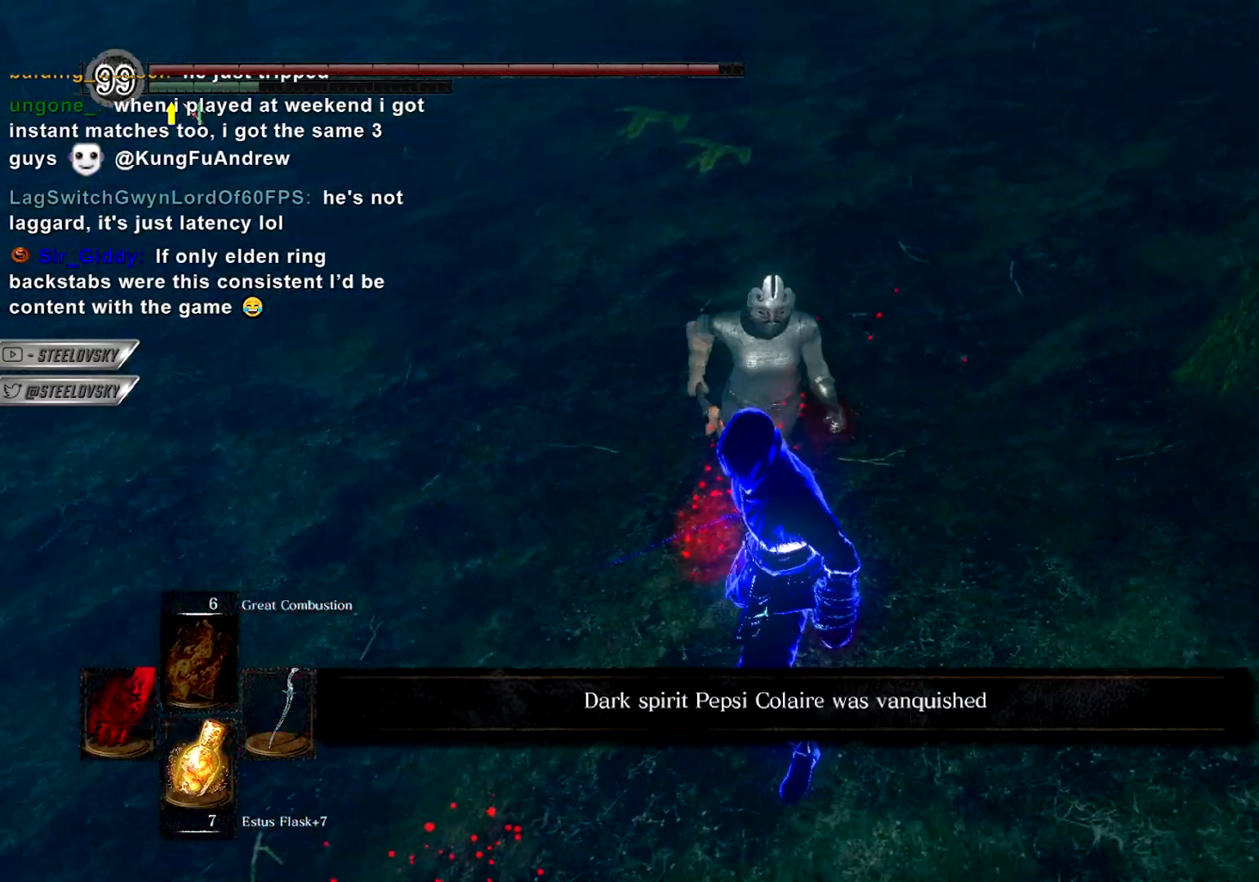
{"buttons": [], "left_stick": "down", "right_stick": "center", "events": [[50, "left_stick", "up-right"], [317, "R3", "down"], [417, "R3", "up"], [483, "left_stick", "down"]]}
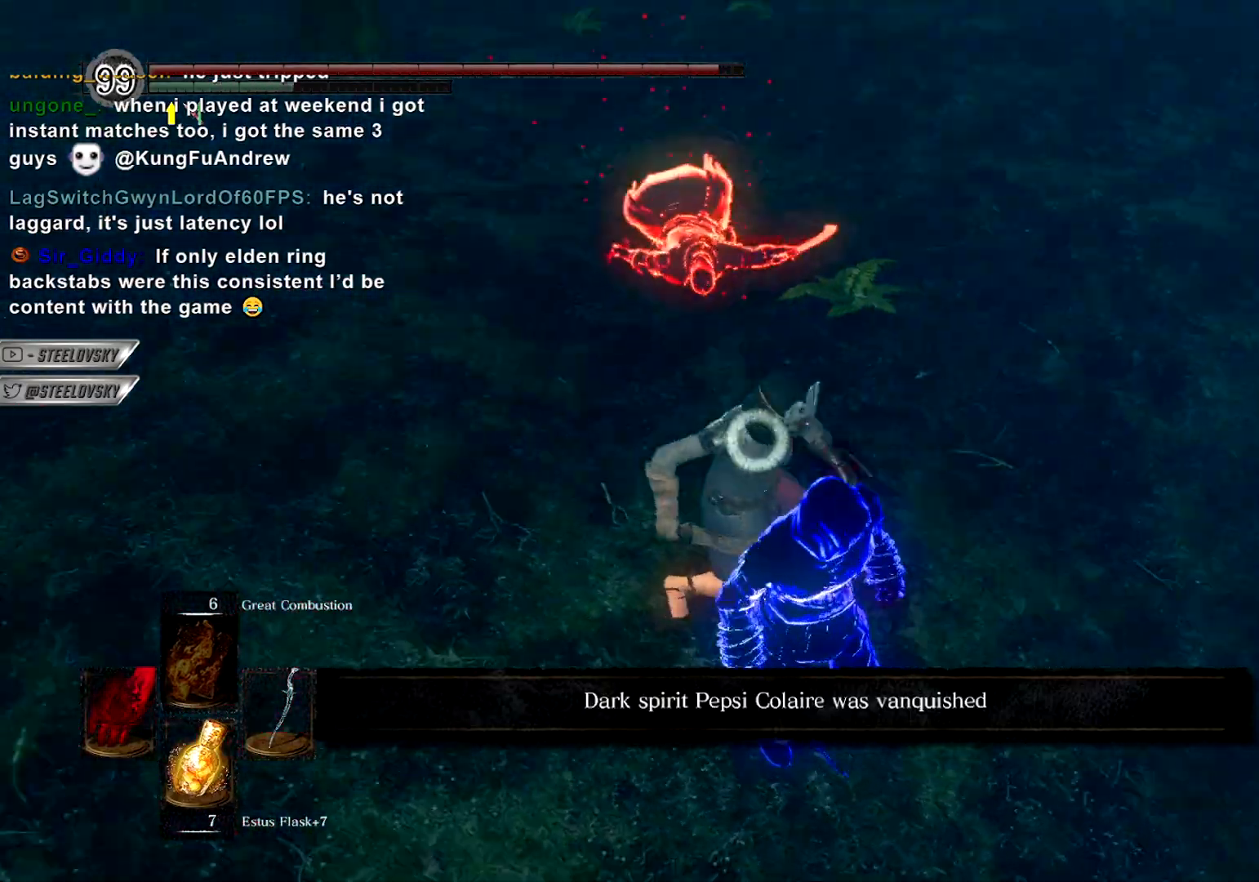
{"buttons": [], "left_stick": "up", "right_stick": "center", "events": [[150, "left_stick", "right"], [300, "left_stick", "up"], [317, "L2", "down"], [433, "L2", "up"]]}
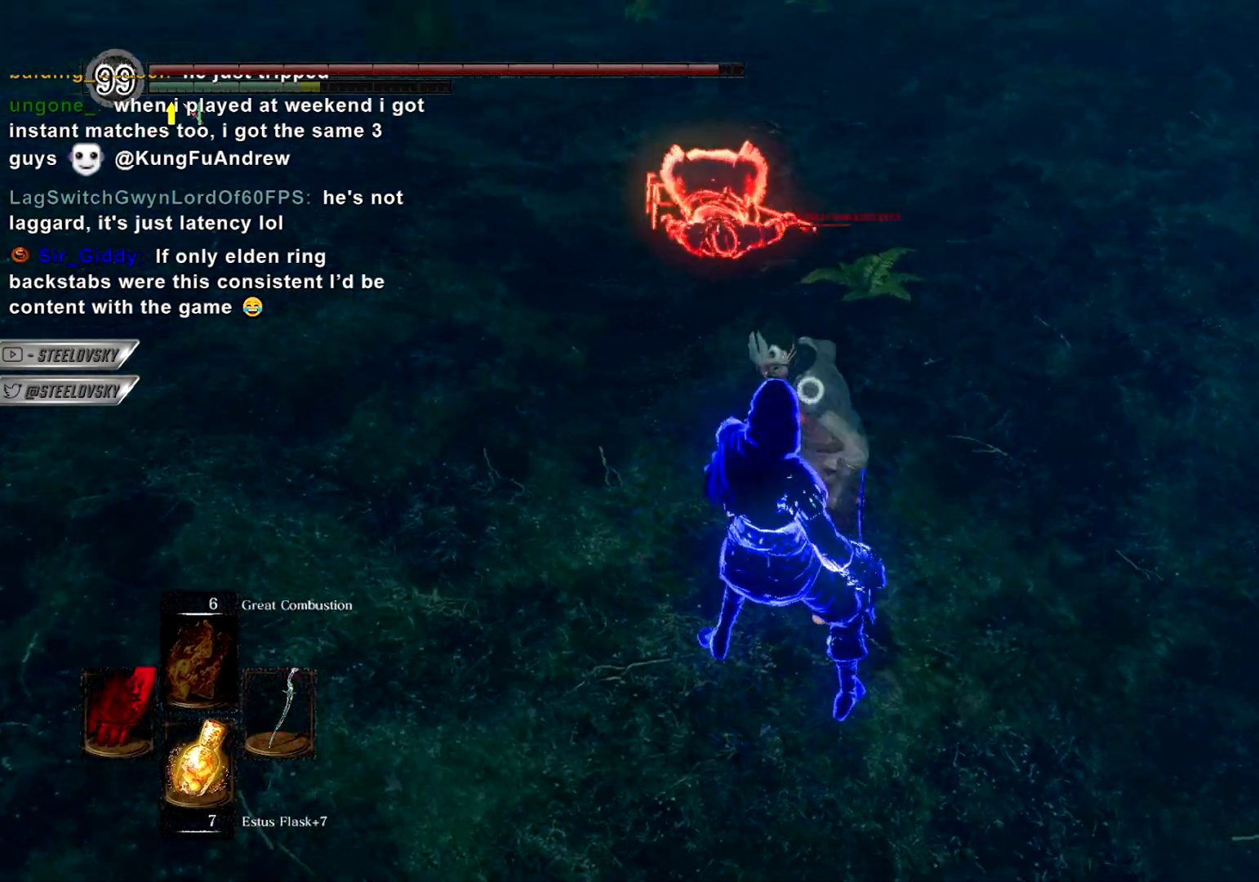
{"buttons": ["CROSS"], "left_stick": "up", "right_stick": "center", "events": [[67, "START", "down"], [167, "START", "up"], [333, "DPAD_RIGHT", "down"], [433, "DPAD_RIGHT", "up"], [467, "CROSS", "down"]]}
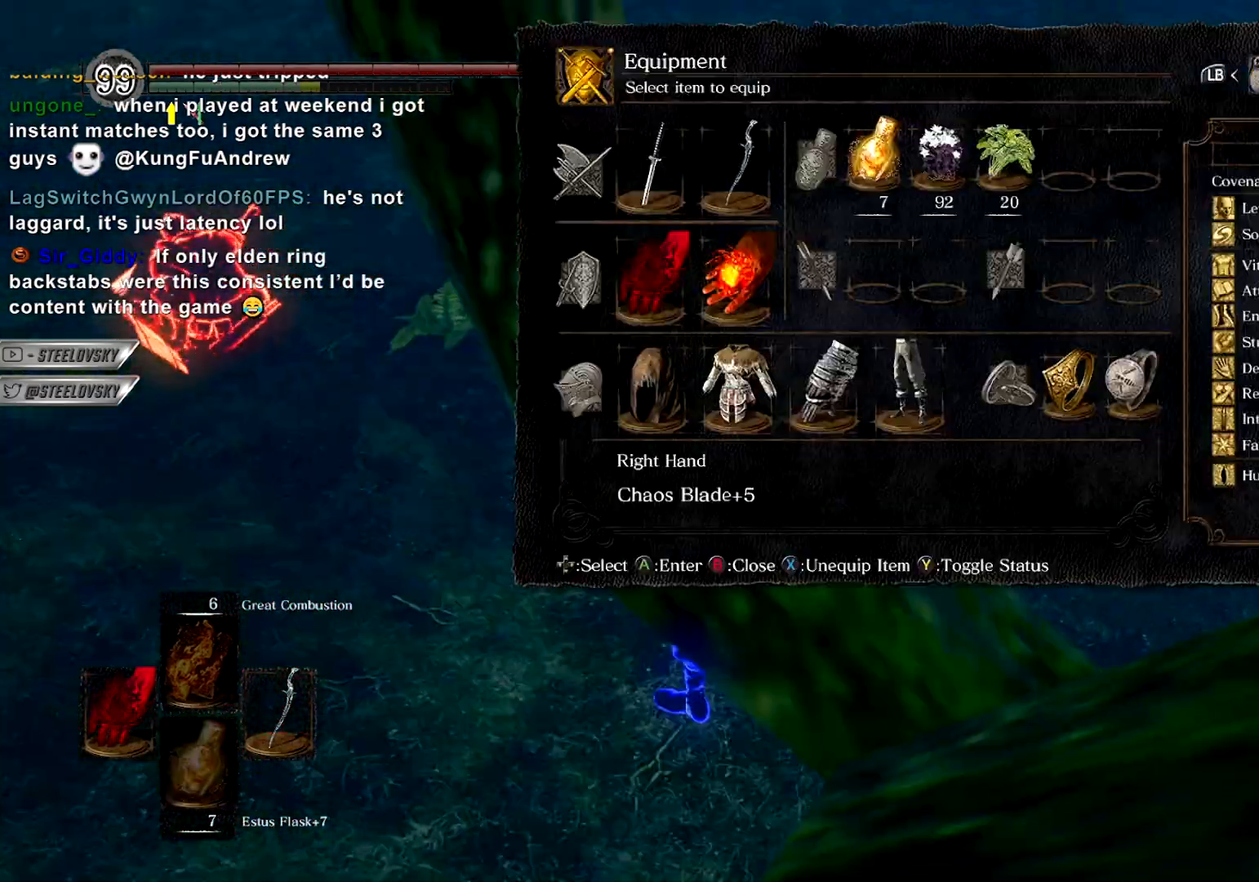
{"buttons": [], "left_stick": "up", "right_stick": "center", "events": [[100, "CROSS", "up"], [400, "START", "down"], [467, "START", "up"]]}
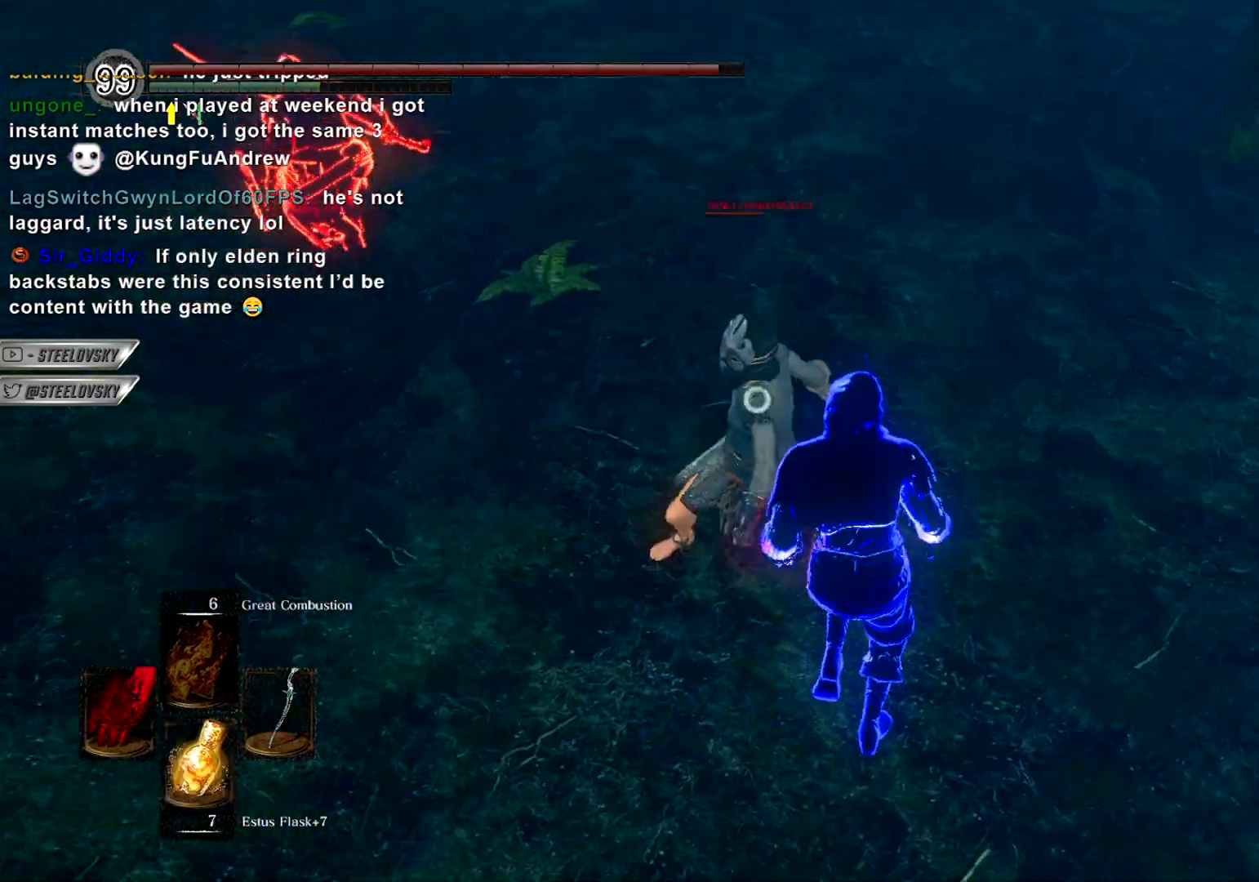
{"buttons": [], "left_stick": "up", "right_stick": "center", "events": [[117, "left_stick", "left"], [317, "left_stick", "up"], [333, "R1", "down"], [433, "R1", "up"]]}
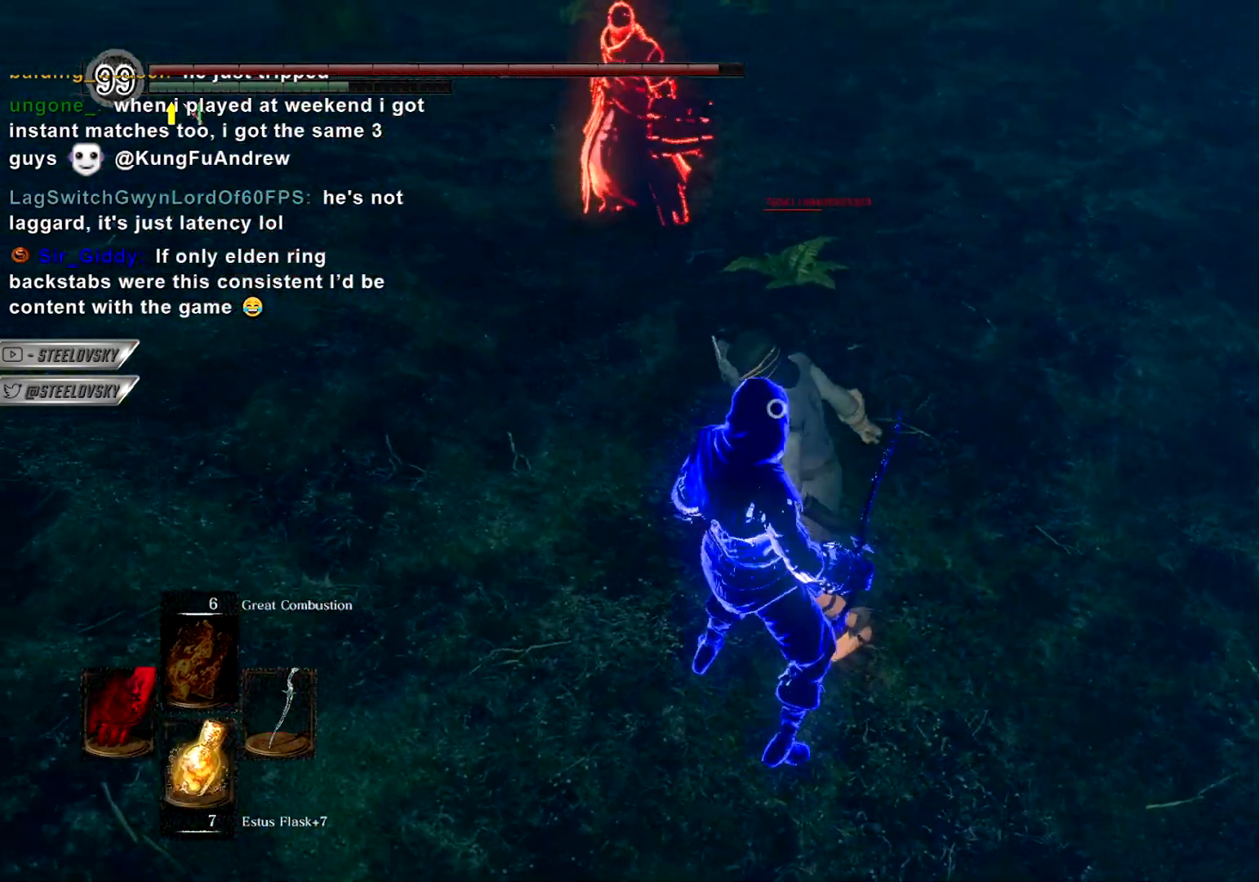
{"buttons": [], "left_stick": "center", "right_stick": "center", "events": [[183, "R3", "down"], [183, "right_stick", "up"], [283, "R3", "up"], [317, "right_stick", "center"], [383, "left_stick", "center"]]}
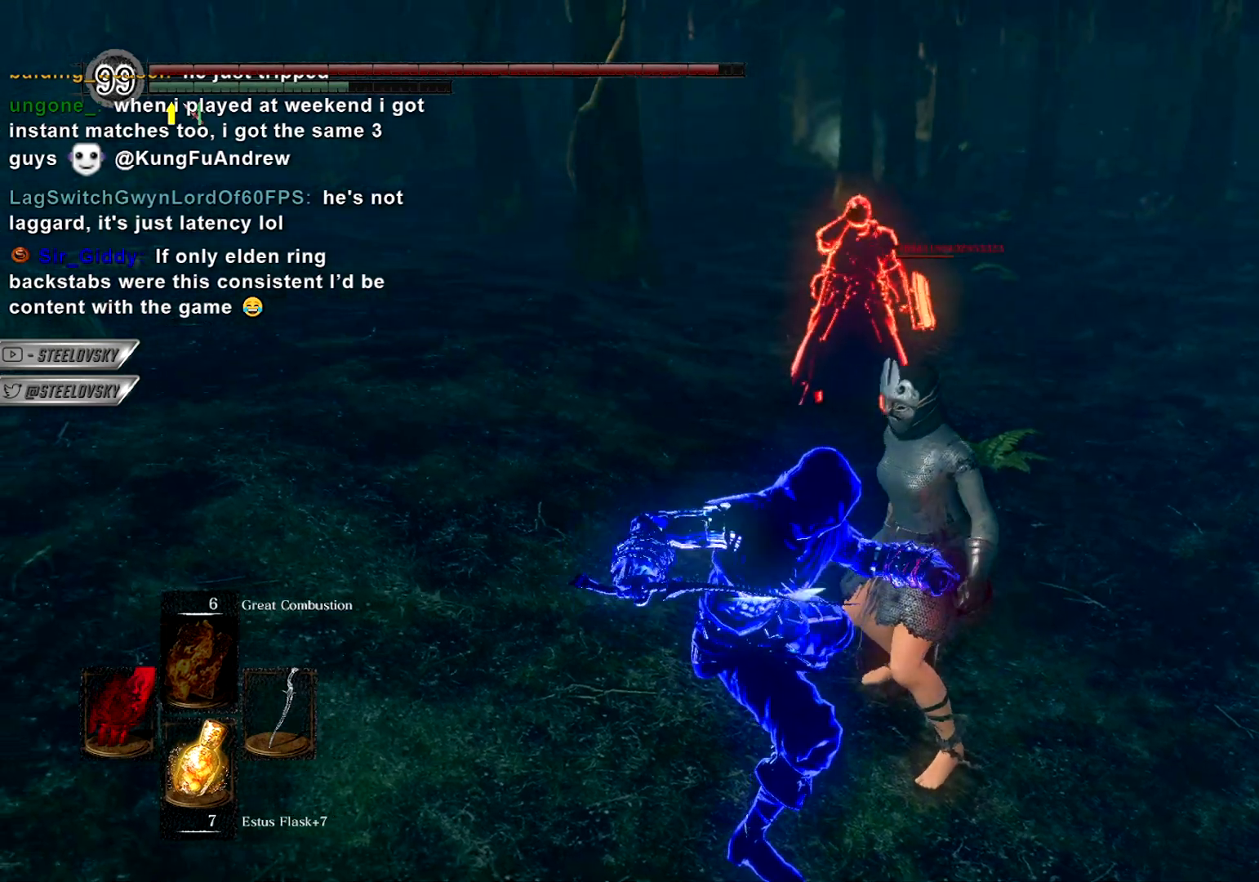
{"buttons": [], "left_stick": "center", "right_stick": "center", "events": []}
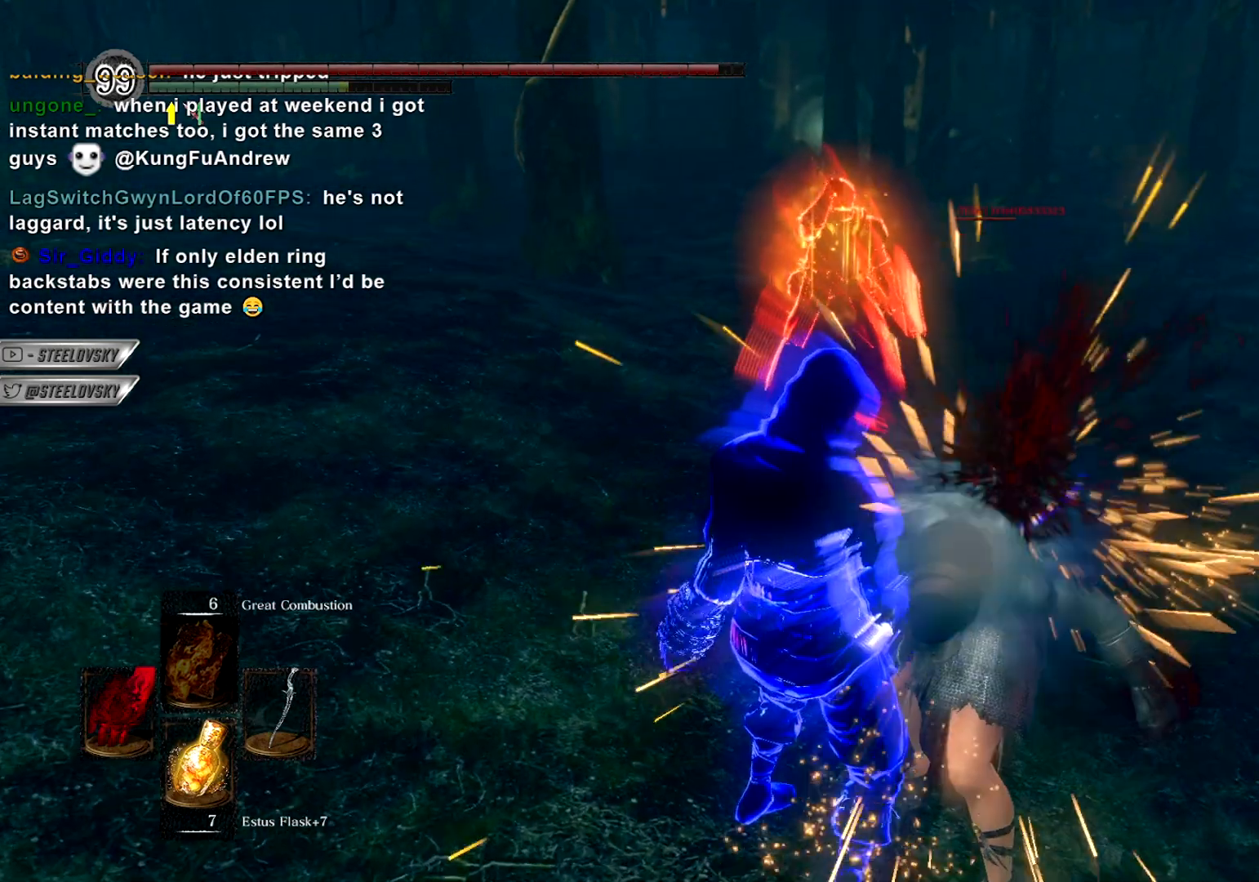
{"buttons": [], "left_stick": "center", "right_stick": "center", "events": []}
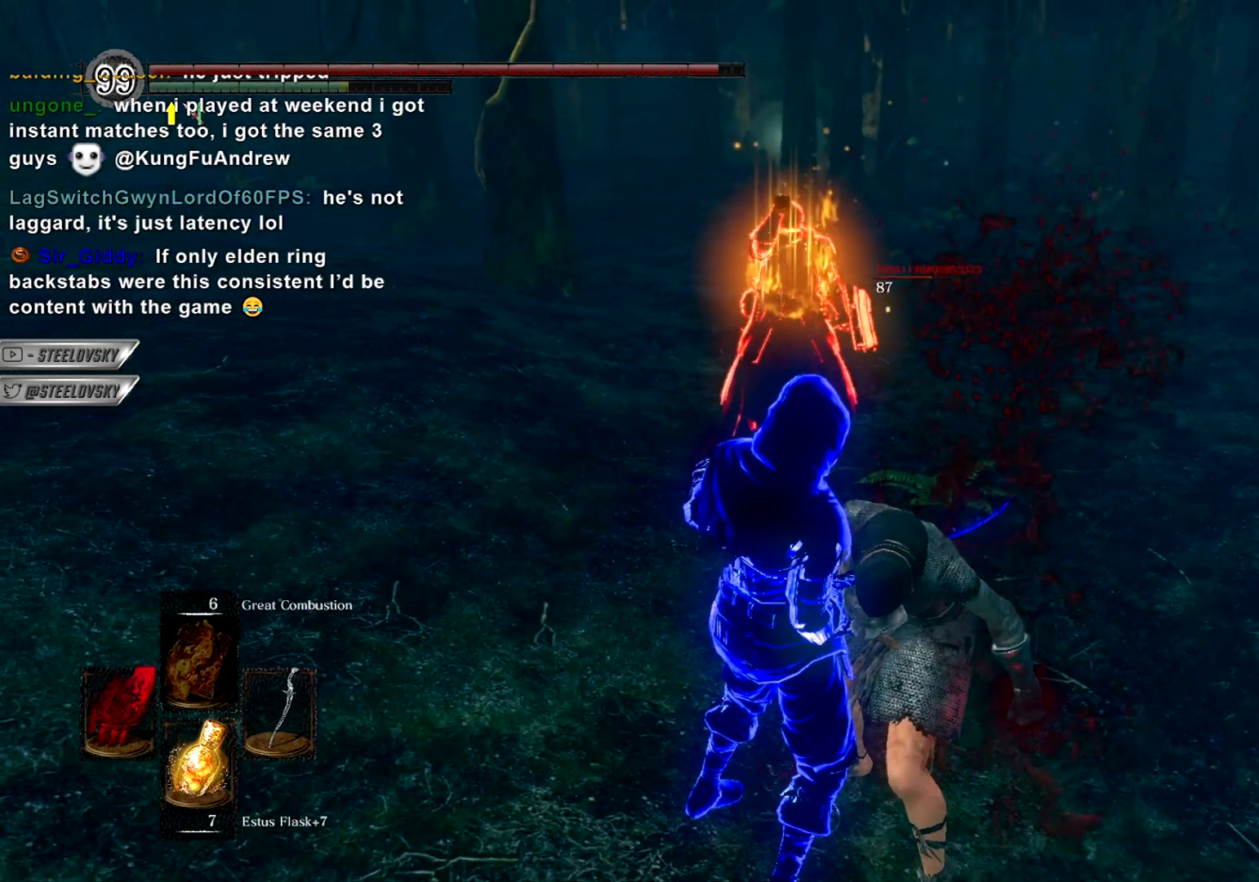
{"buttons": [], "left_stick": "center", "right_stick": "center", "events": []}
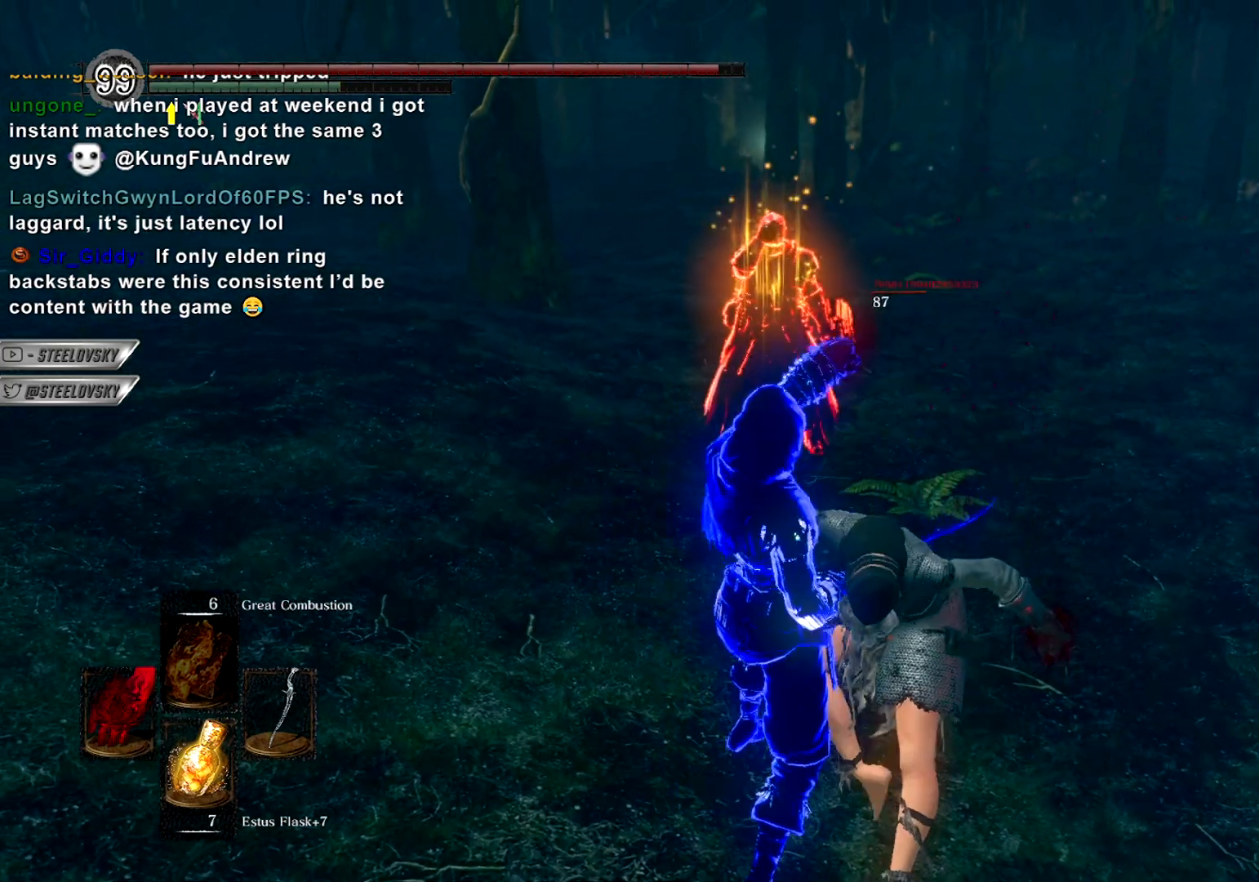
{"buttons": [], "left_stick": "center", "right_stick": "center", "events": []}
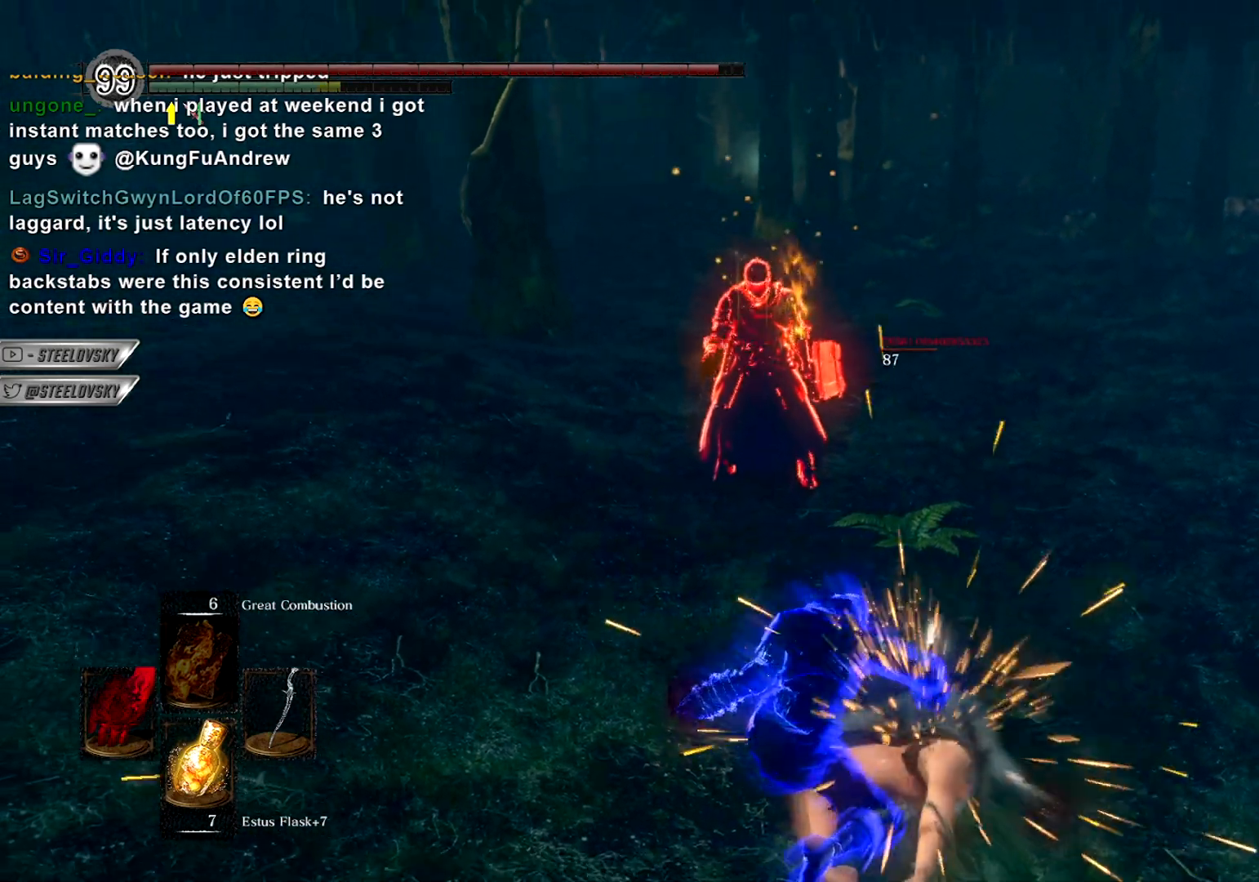
{"buttons": [], "left_stick": "center", "right_stick": "center", "events": []}
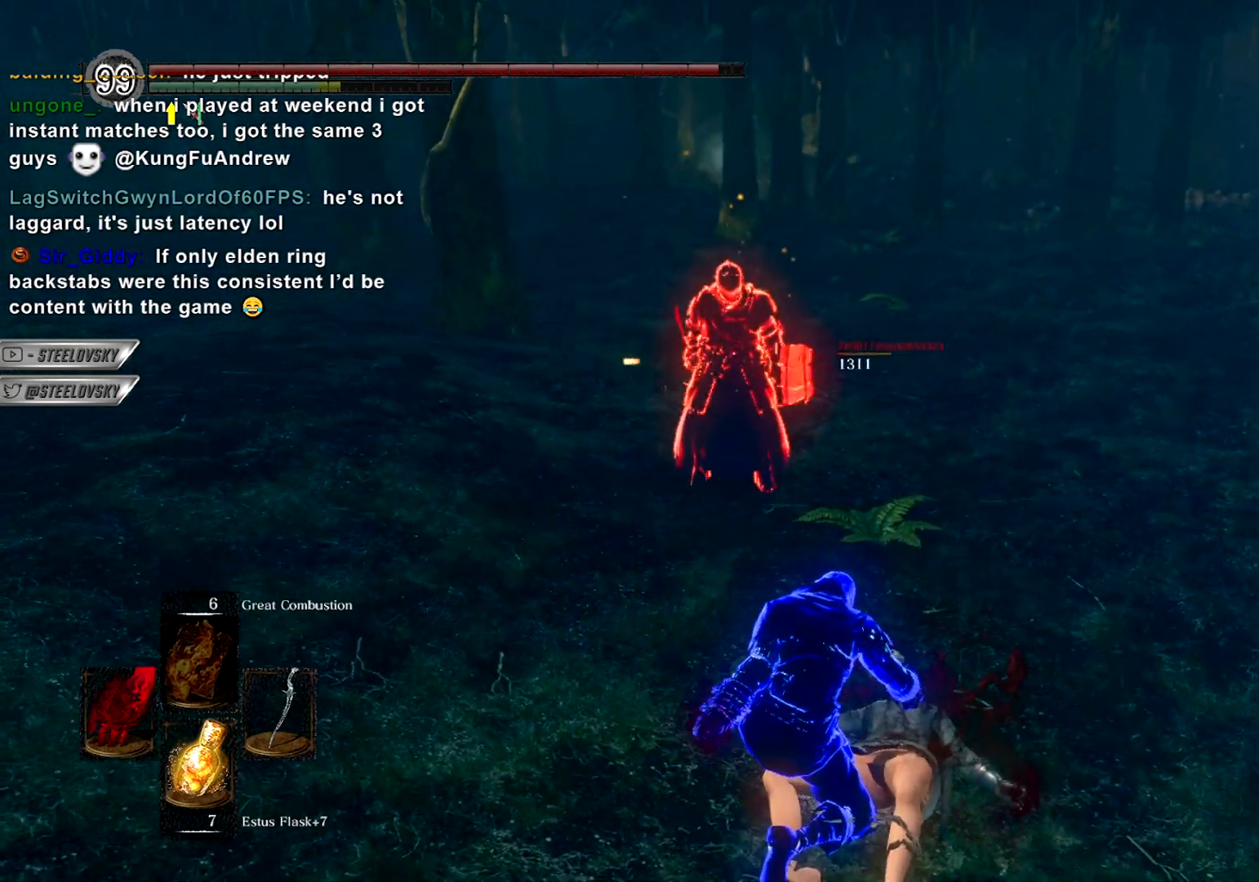
{"buttons": [], "left_stick": "center", "right_stick": "center", "events": []}
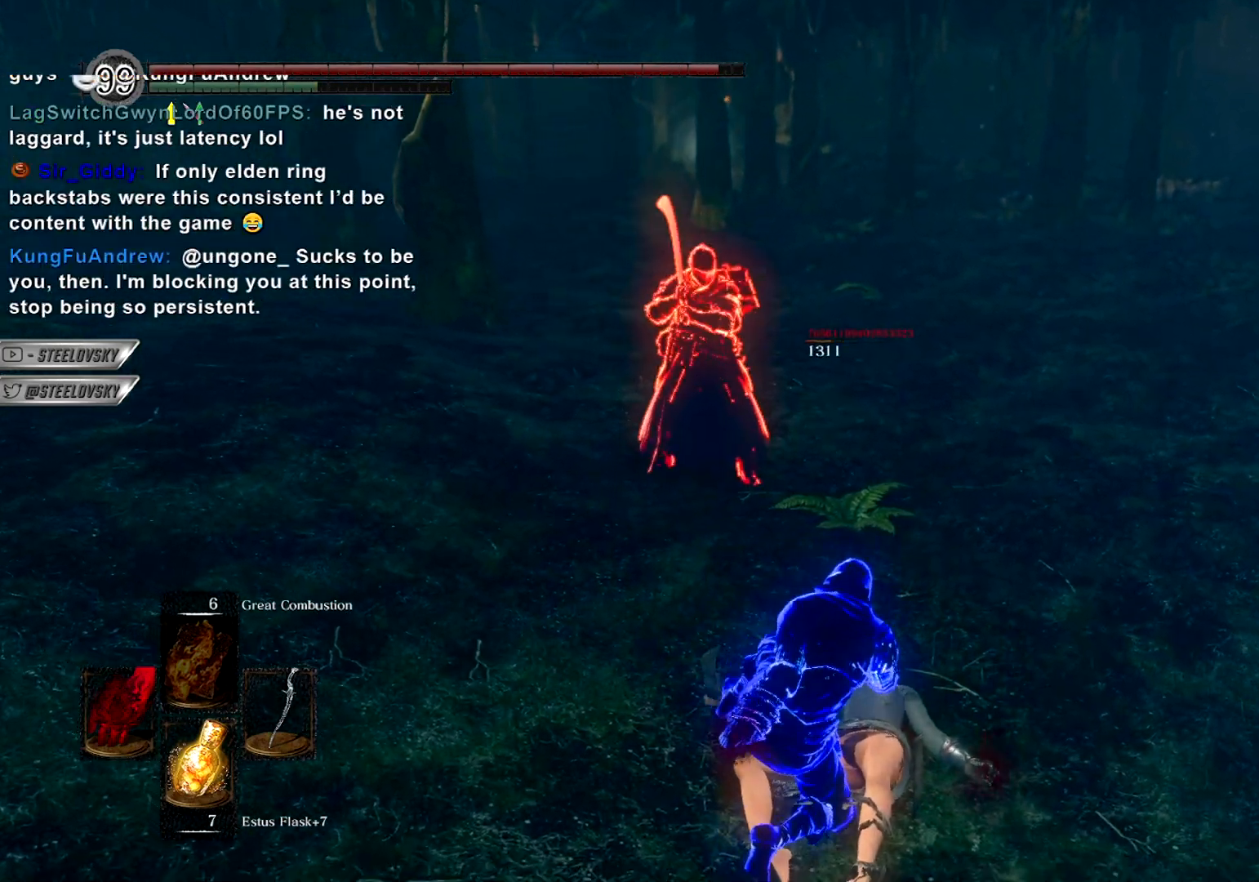
{"buttons": [], "left_stick": "center", "right_stick": "center", "events": [[283, "right_stick", "left"], [367, "right_stick", "center"]]}
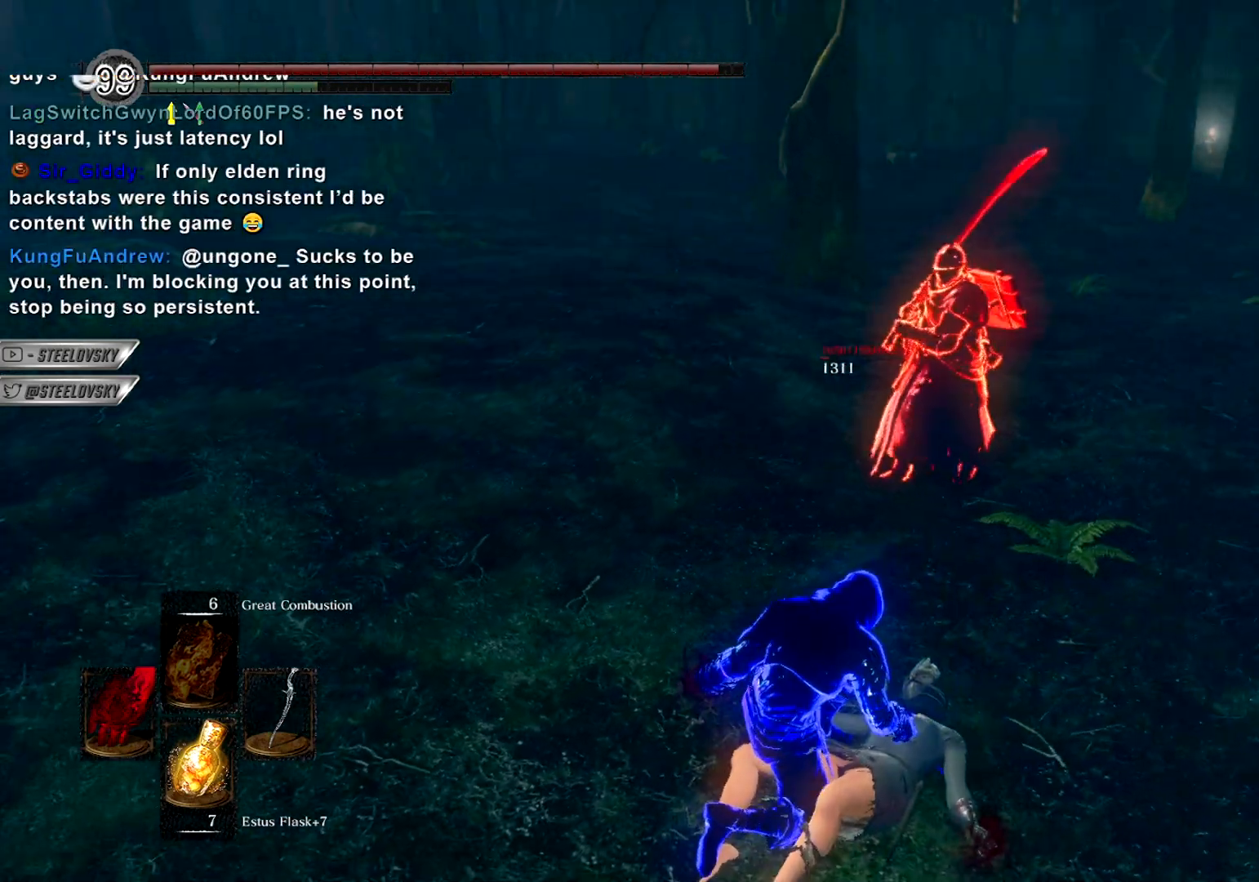
{"buttons": [], "left_stick": "center", "right_stick": "center", "events": []}
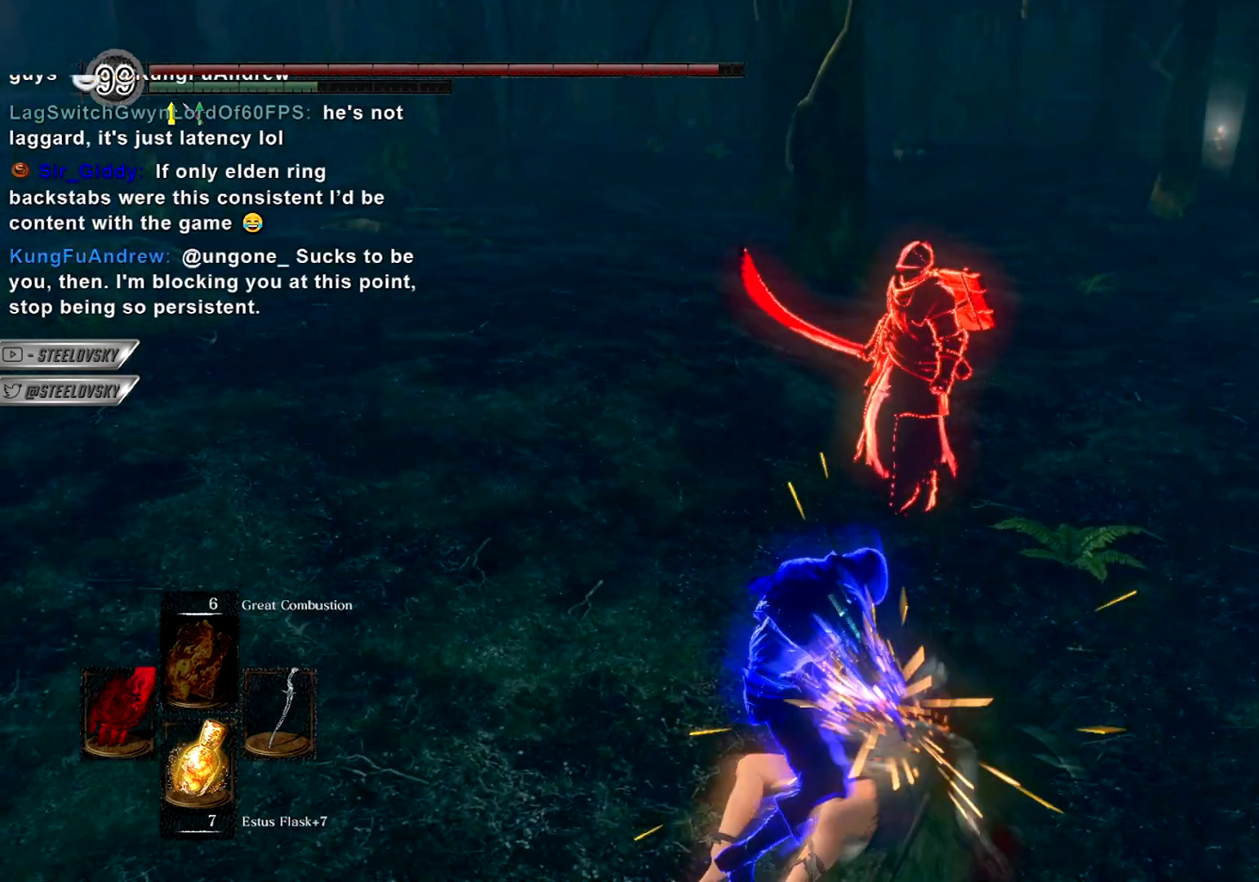
{"buttons": [], "left_stick": "center", "right_stick": "center", "events": []}
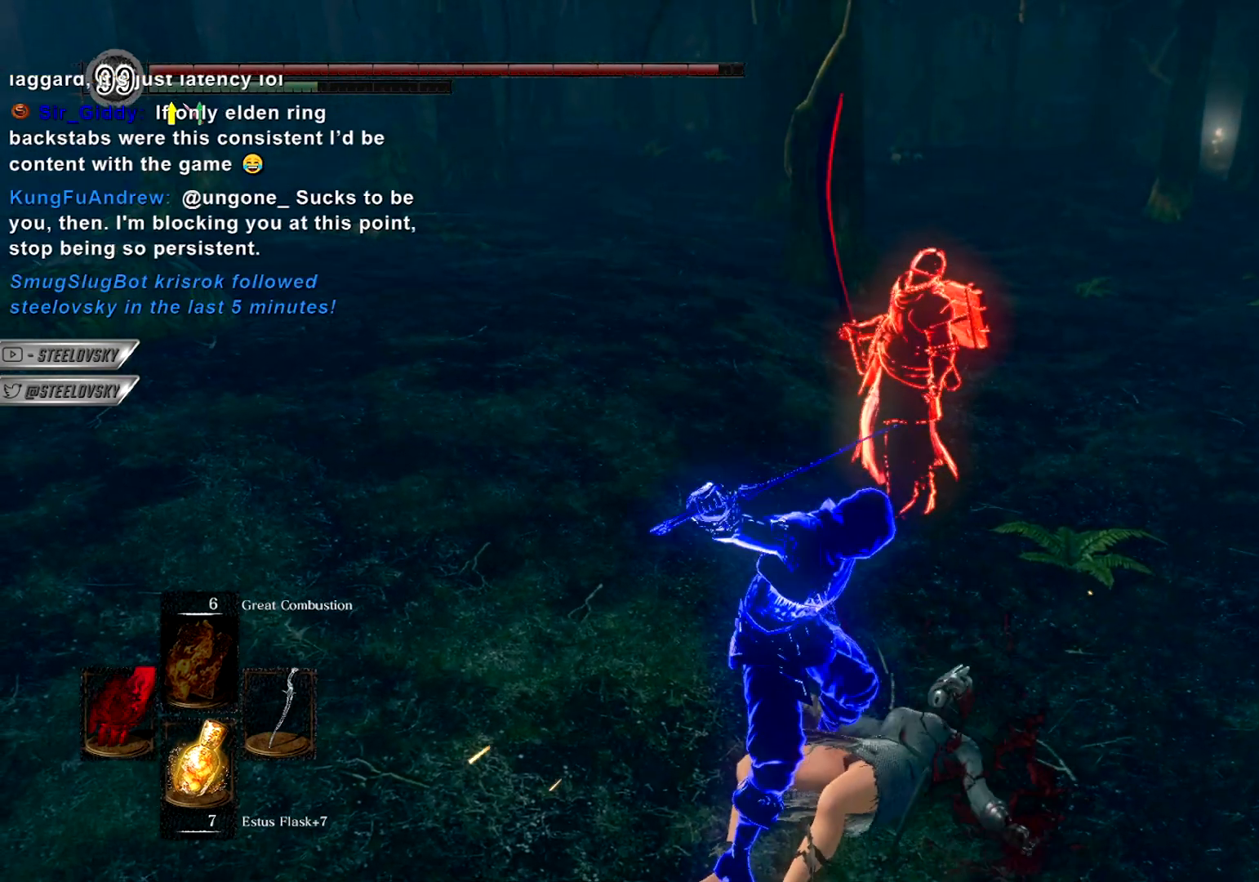
{"buttons": [], "left_stick": "down-right", "right_stick": "center", "events": [[300, "left_stick", "right"], [300, "right_stick", "down-right"], [450, "right_stick", "center"], [500, "left_stick", "down-right"]]}